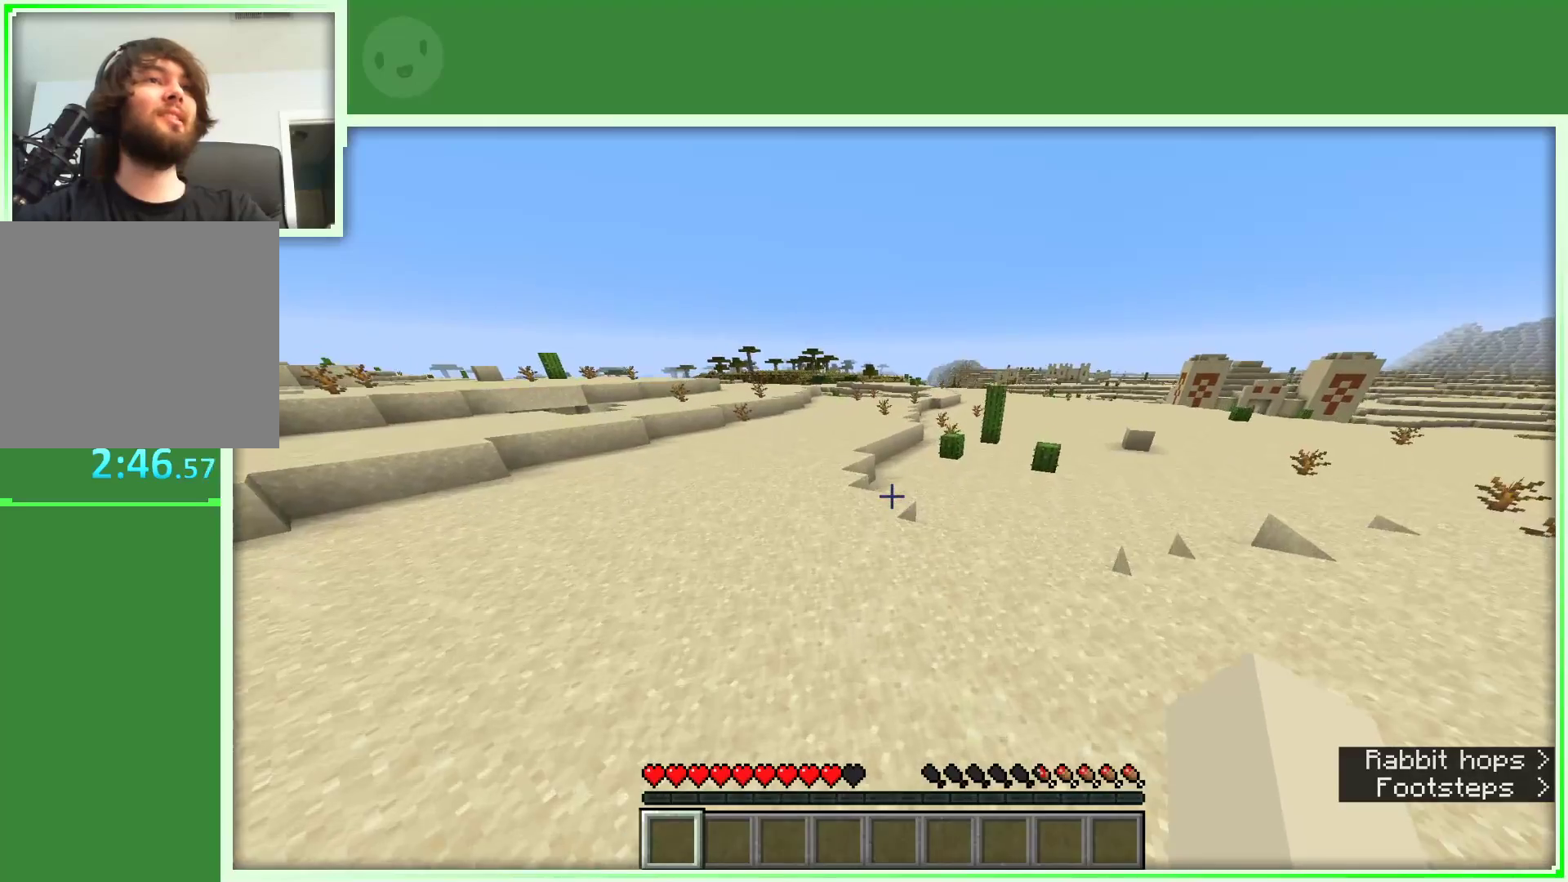
Gameplay with keyboard and mouse; each line is a JSON object with the keys and mouse buttons held at the frame after it. "events" lists presses ("down") and releases ("up") of "a", "d", "s", "space", "w", "mouse_left" and "mouse_right" between this image and that frame as [ms after this image, input, new state], when the widget could be followed in between. "mouse_left", "mouse_right" = the "left", "right" buttons of the "mouse" list. No other keys are recorded. Fast repeated clicks can show as one long hold. Not read: mouse_move.
{"keys": ["a", "space", "w"], "mouse": [], "events": [[200, "a", "up"], [500, "a", "down"]]}
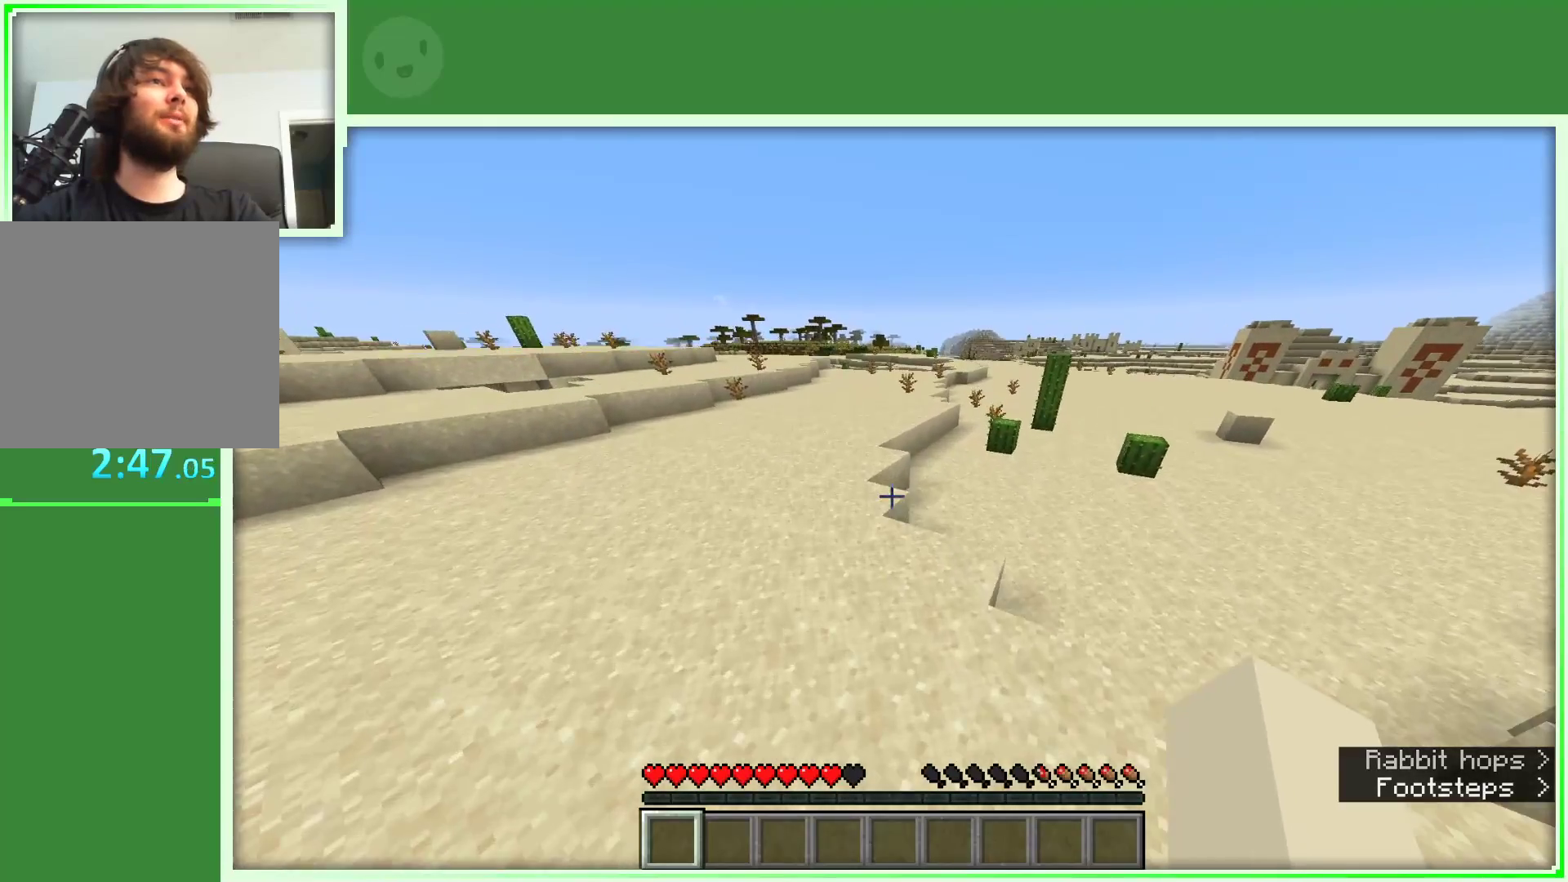
{"keys": ["space", "w"], "mouse": [], "events": [[217, "a", "up"]]}
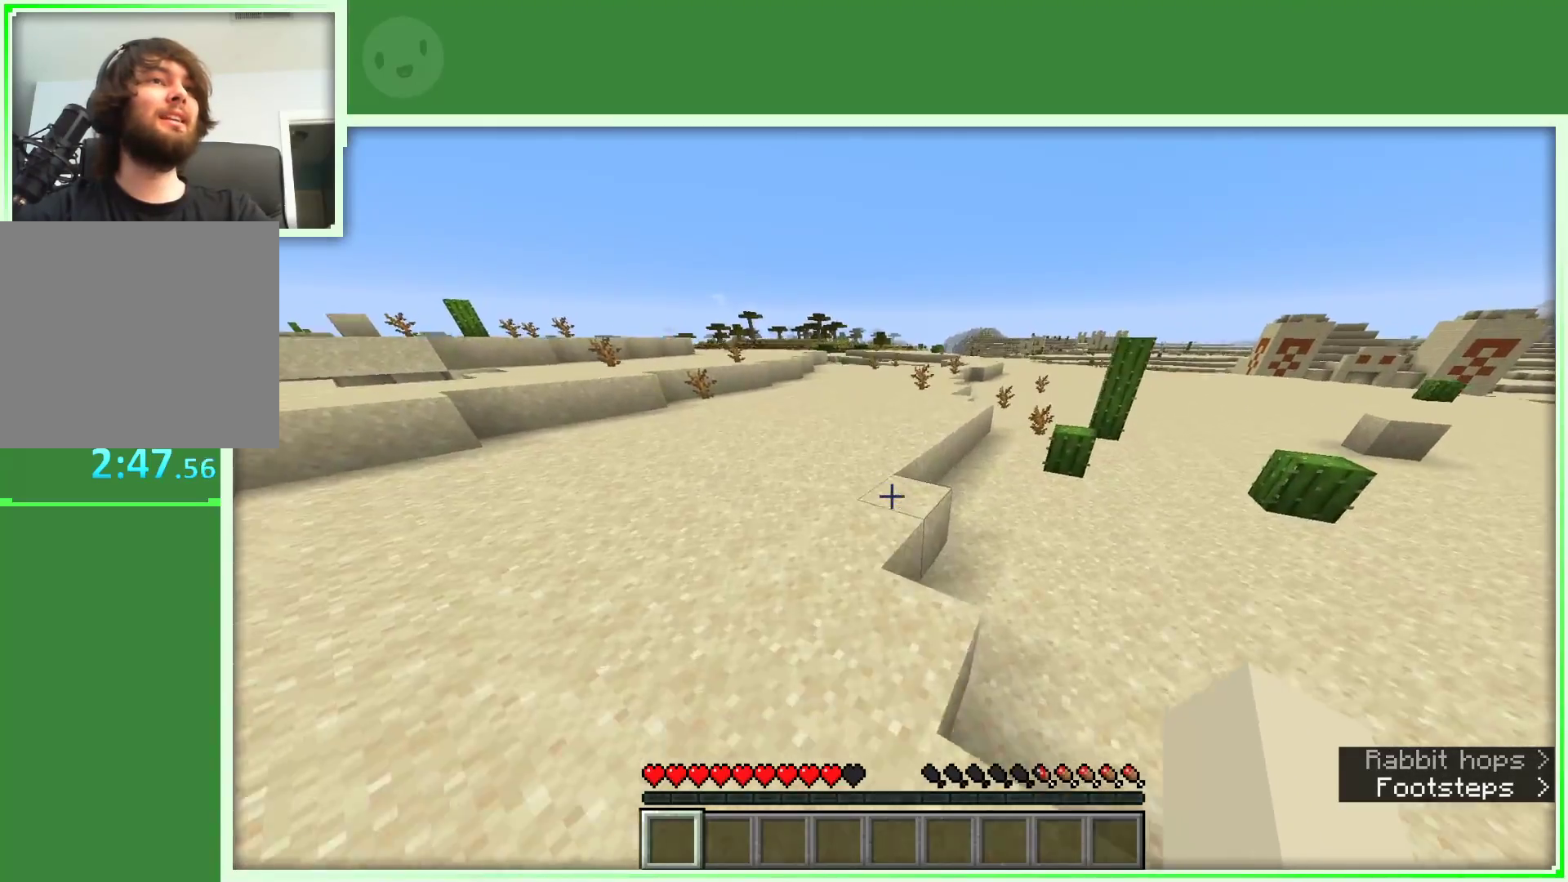
{"keys": ["space", "w"], "mouse": [], "events": []}
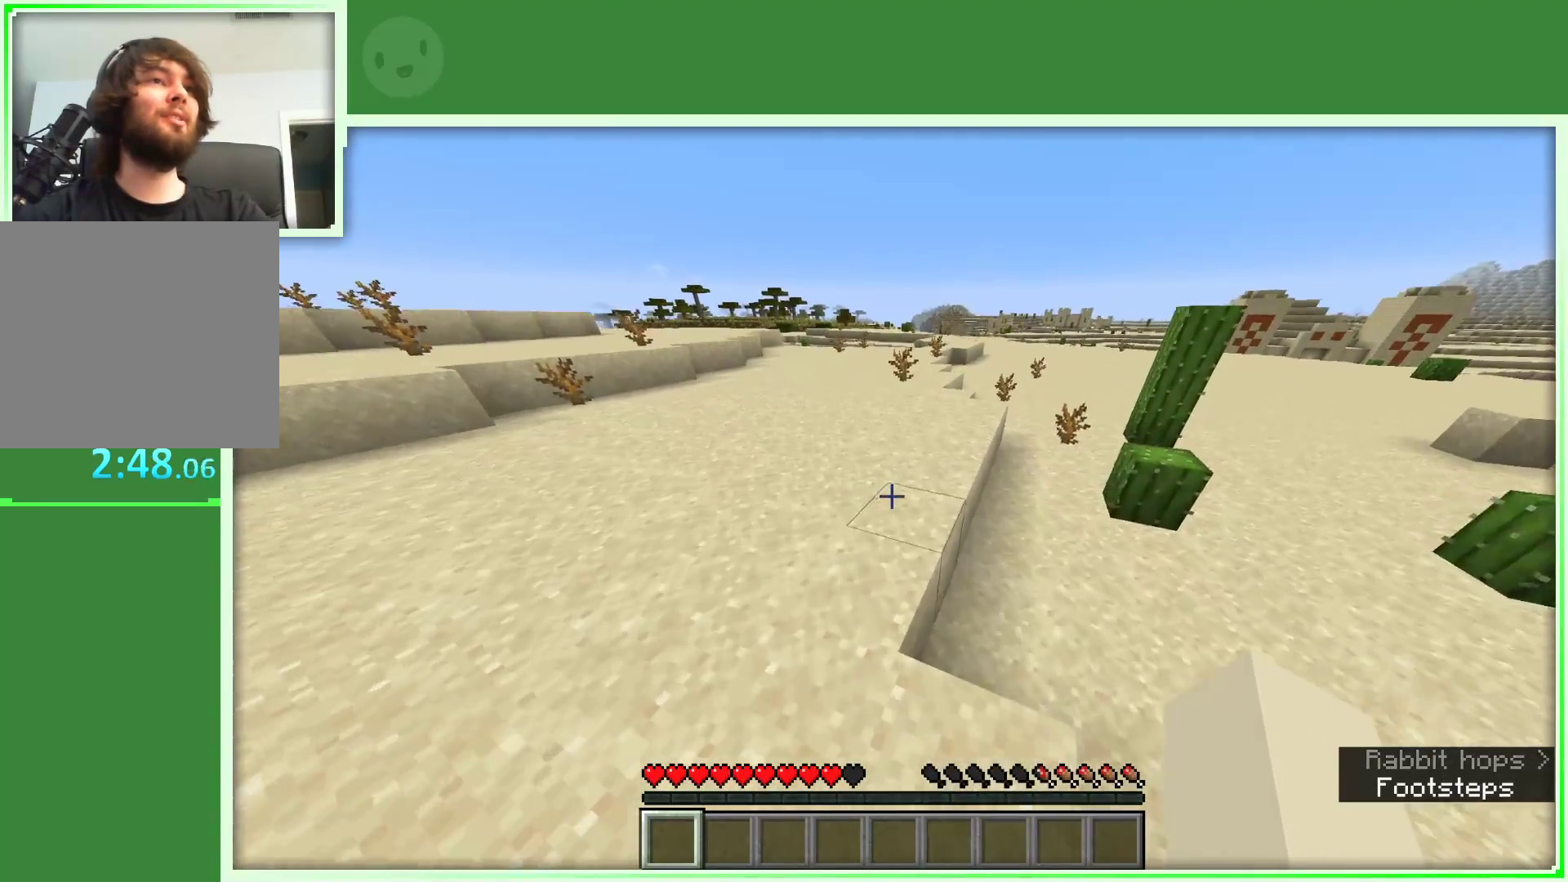
{"keys": ["space", "w"], "mouse": [], "events": []}
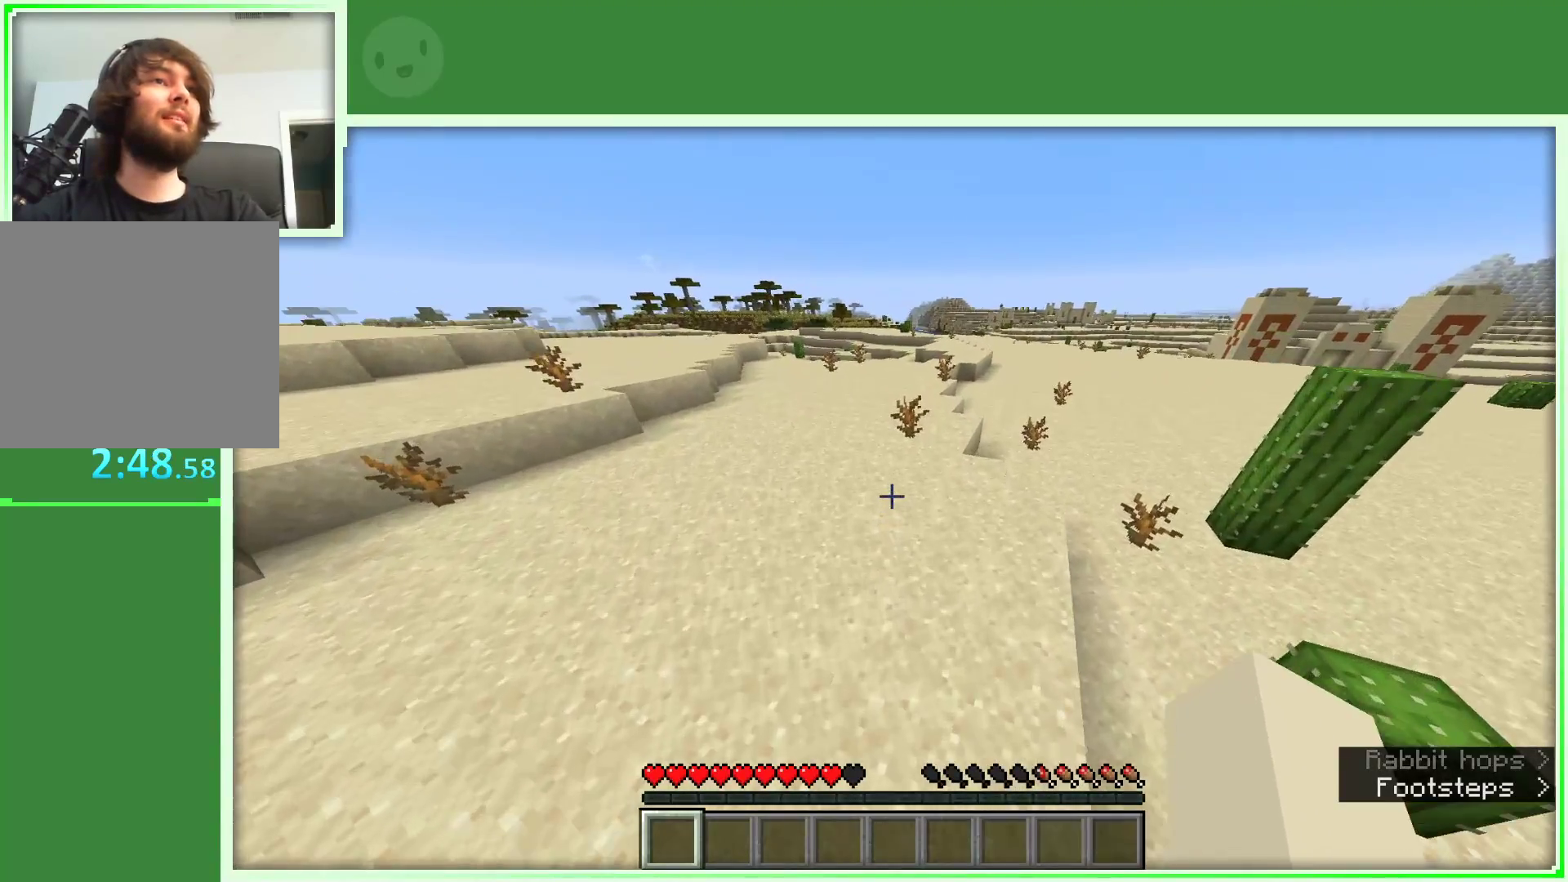
{"keys": ["w"], "mouse": [], "events": [[317, "space", "up"]]}
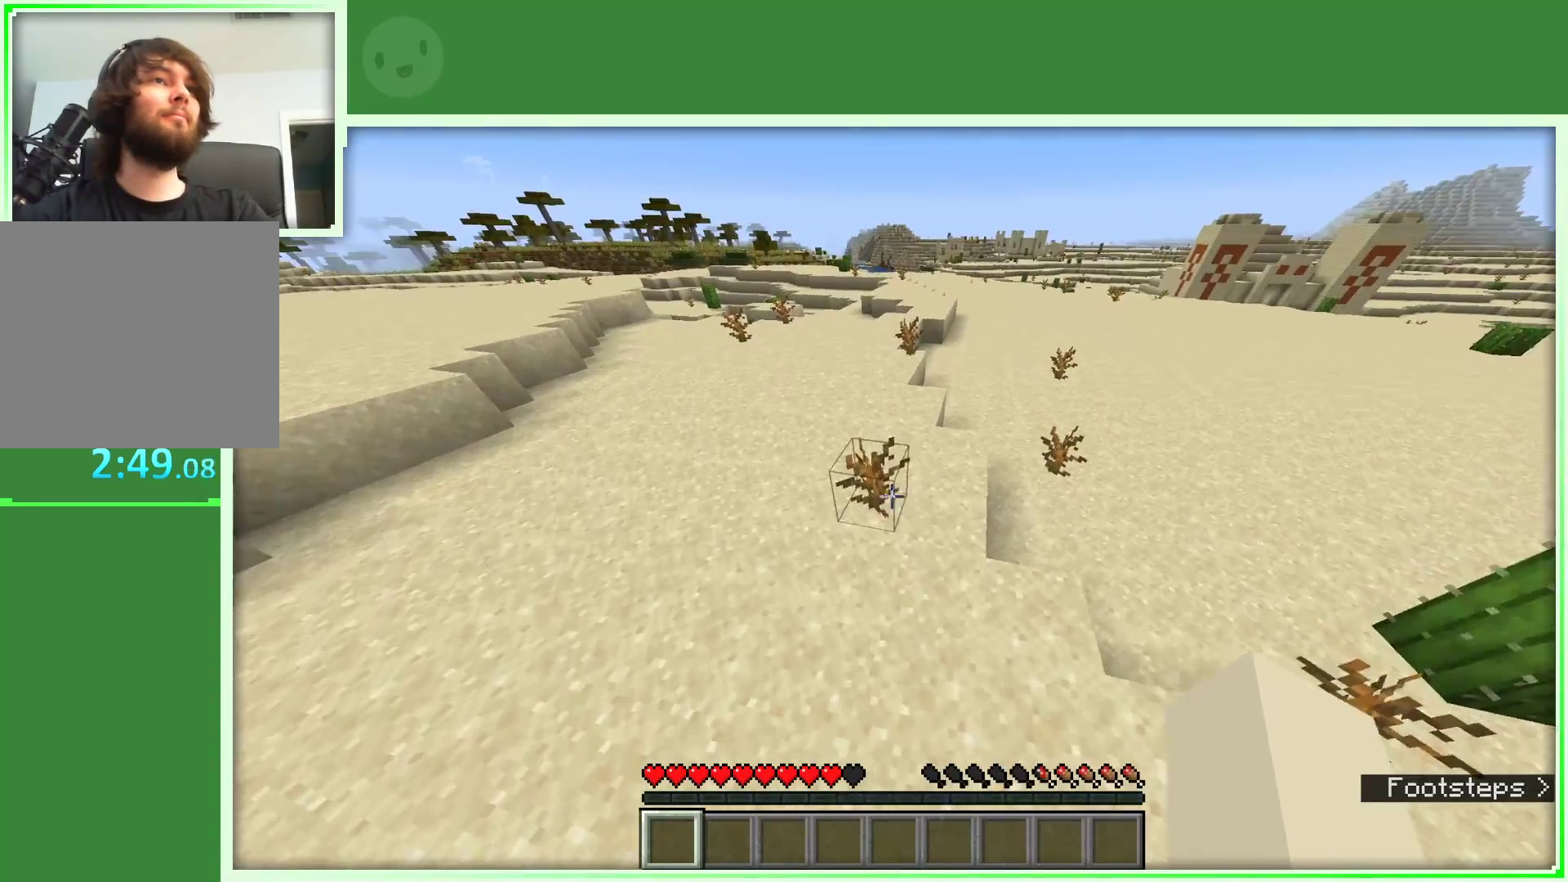
{"keys": ["w"], "mouse": [], "events": [[100, "mouse_left", "down"], [233, "mouse_left", "up"]]}
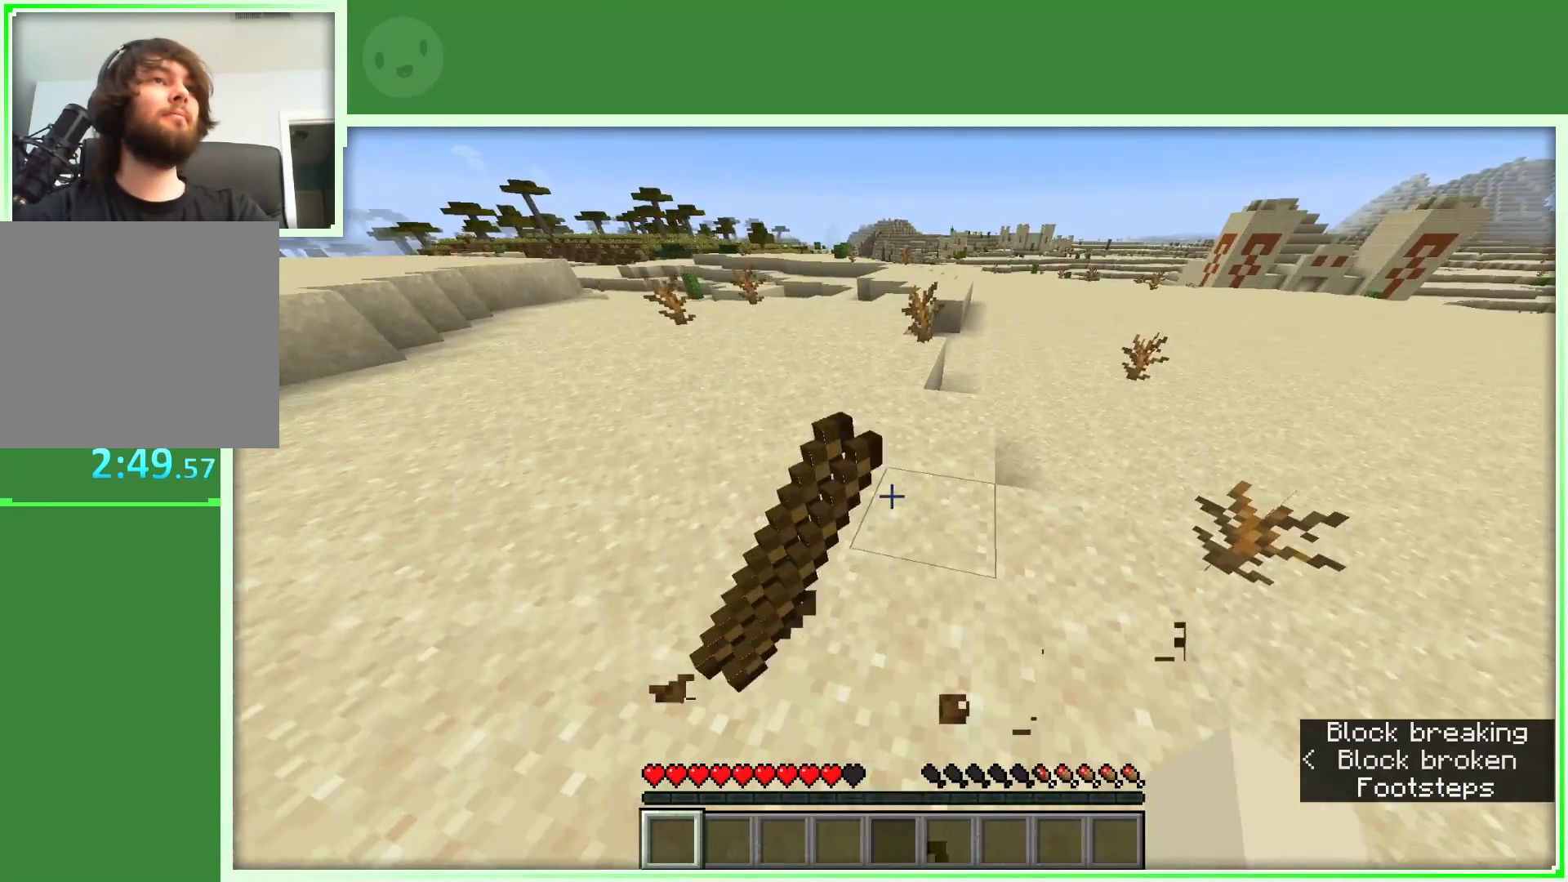
{"keys": ["space", "w"], "mouse": [], "events": [[433, "space", "down"]]}
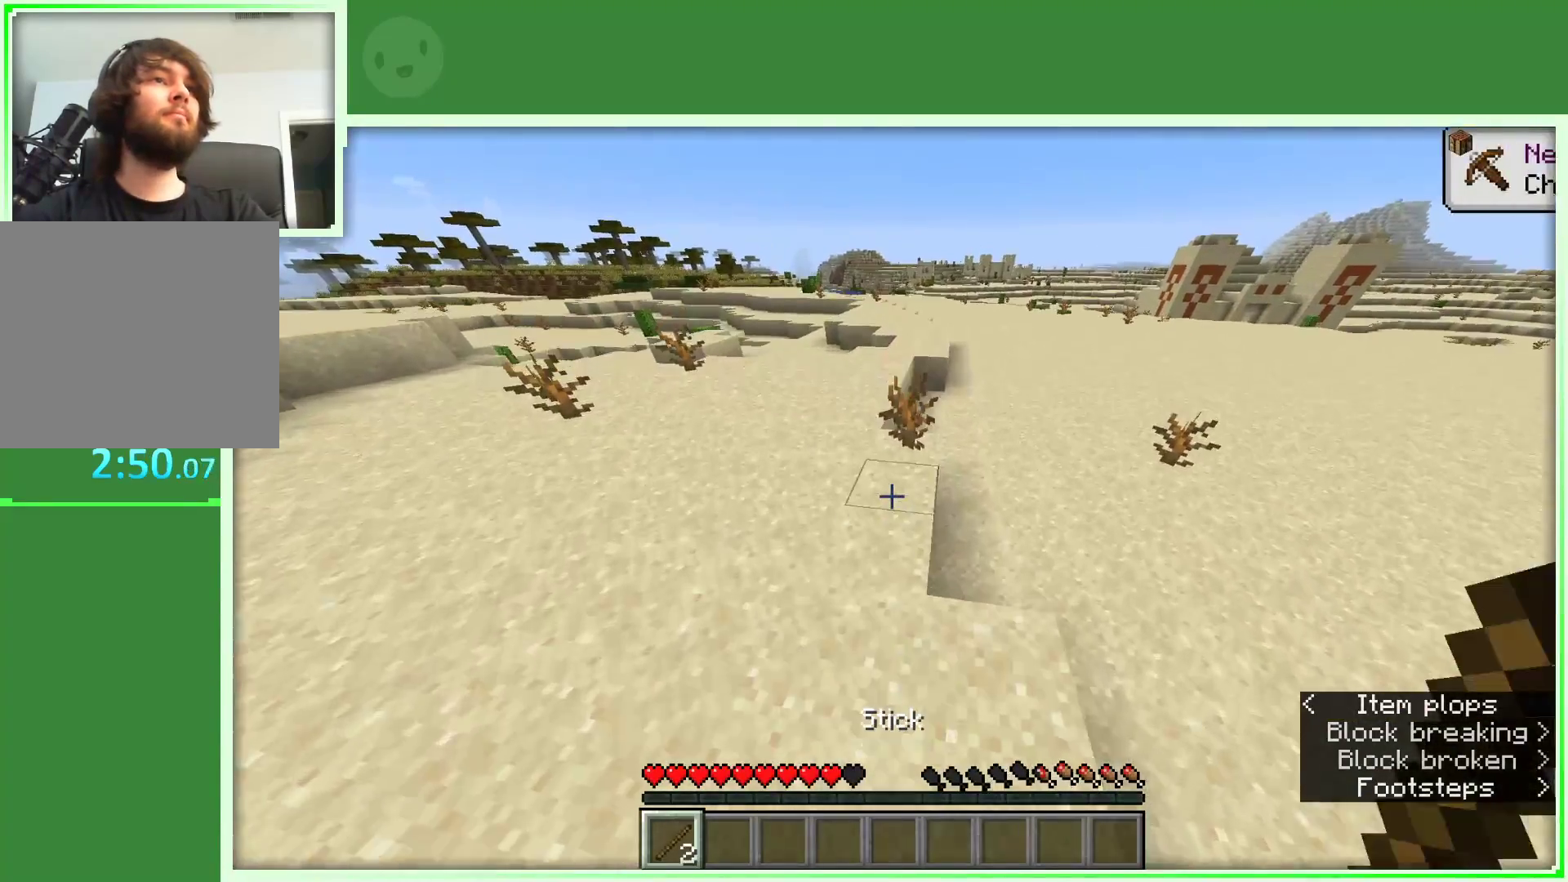
{"keys": ["w"], "mouse": [], "events": [[83, "space", "up"], [167, "mouse_left", "down"], [317, "mouse_left", "up"]]}
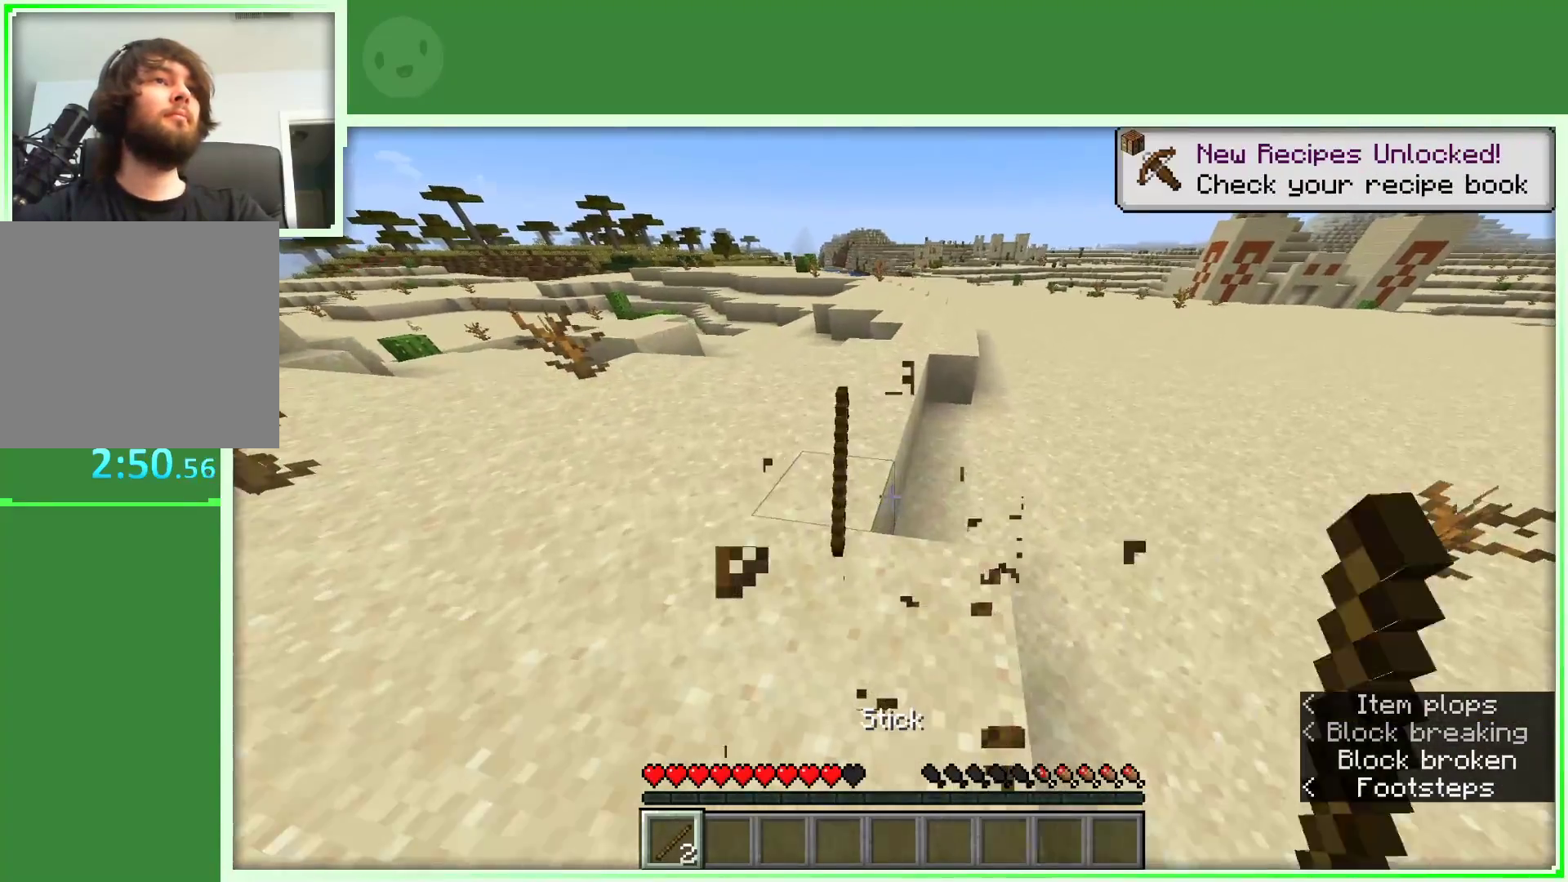
{"keys": ["space", "w"], "mouse": [], "events": [[383, "space", "down"]]}
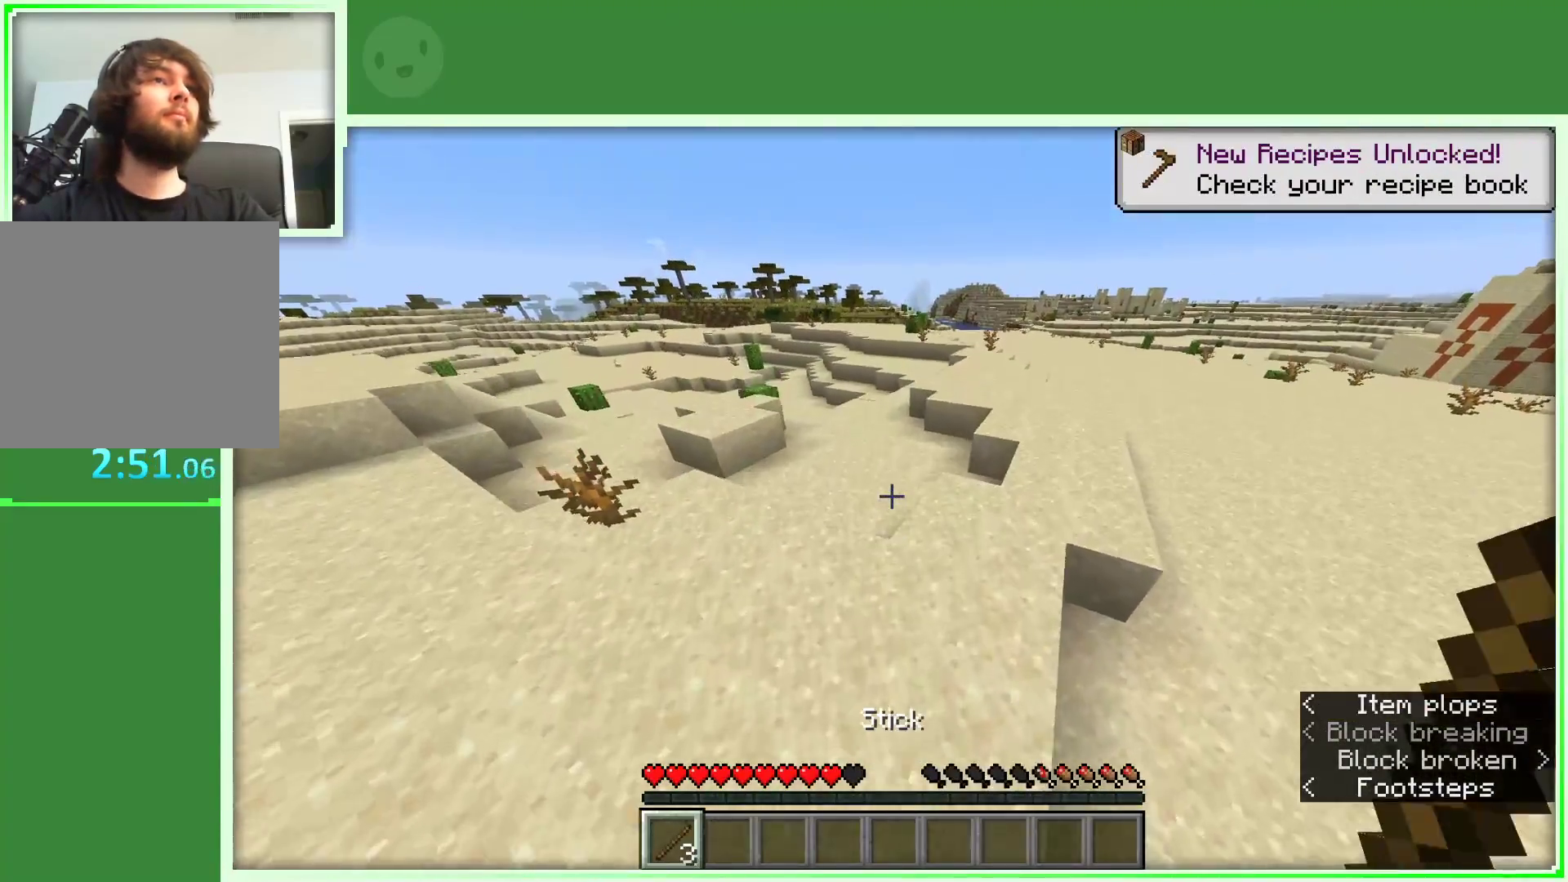
{"keys": ["d", "space", "w"], "mouse": [], "events": [[17, "d", "down"]]}
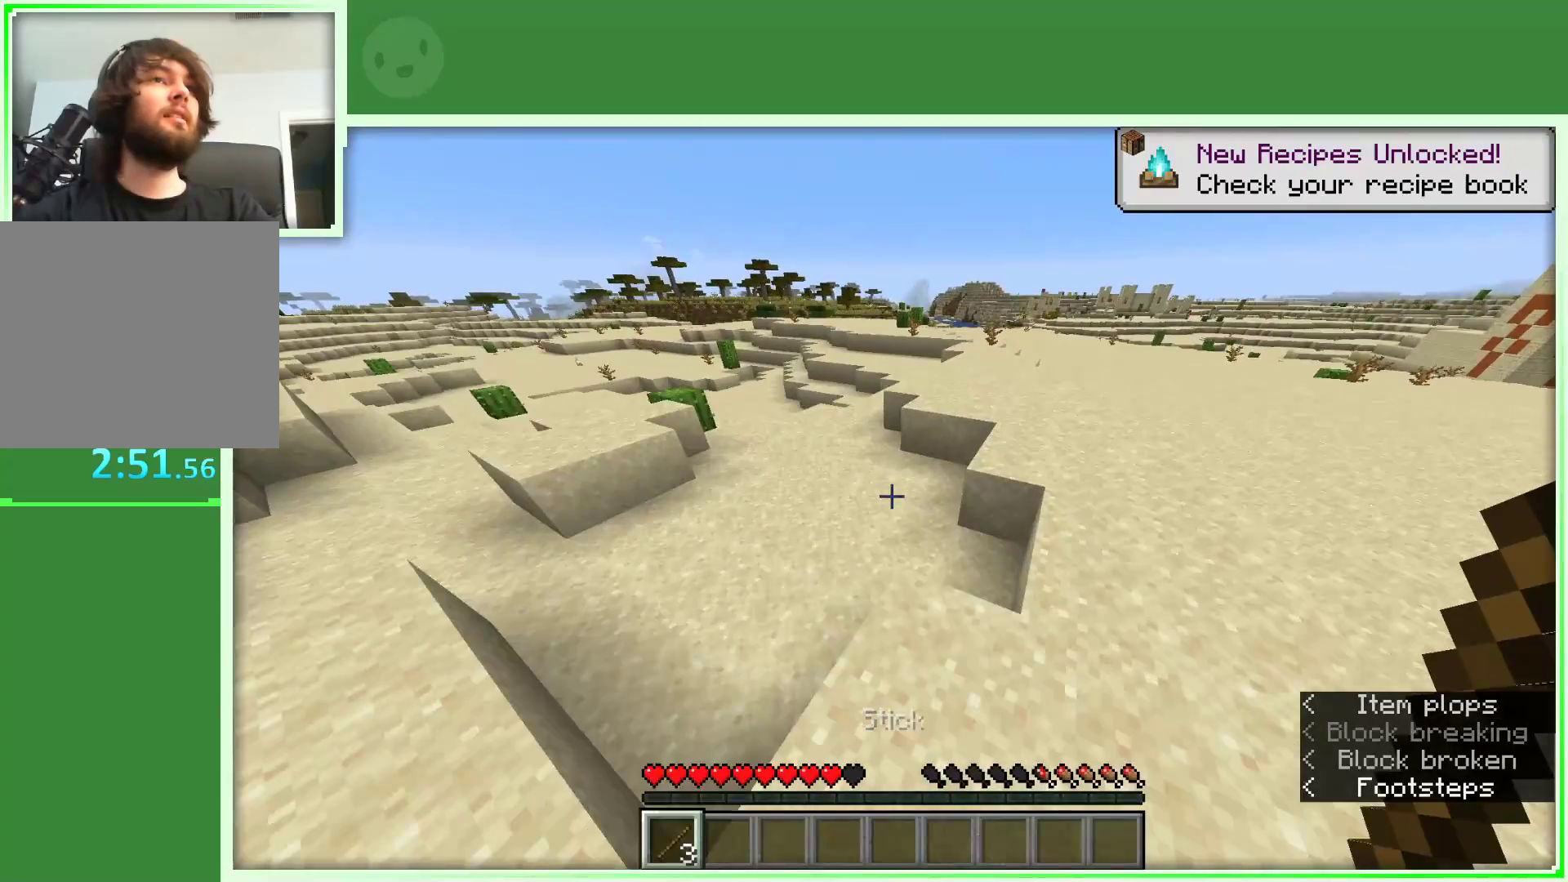
{"keys": ["space", "w"], "mouse": [], "events": [[500, "d", "up"]]}
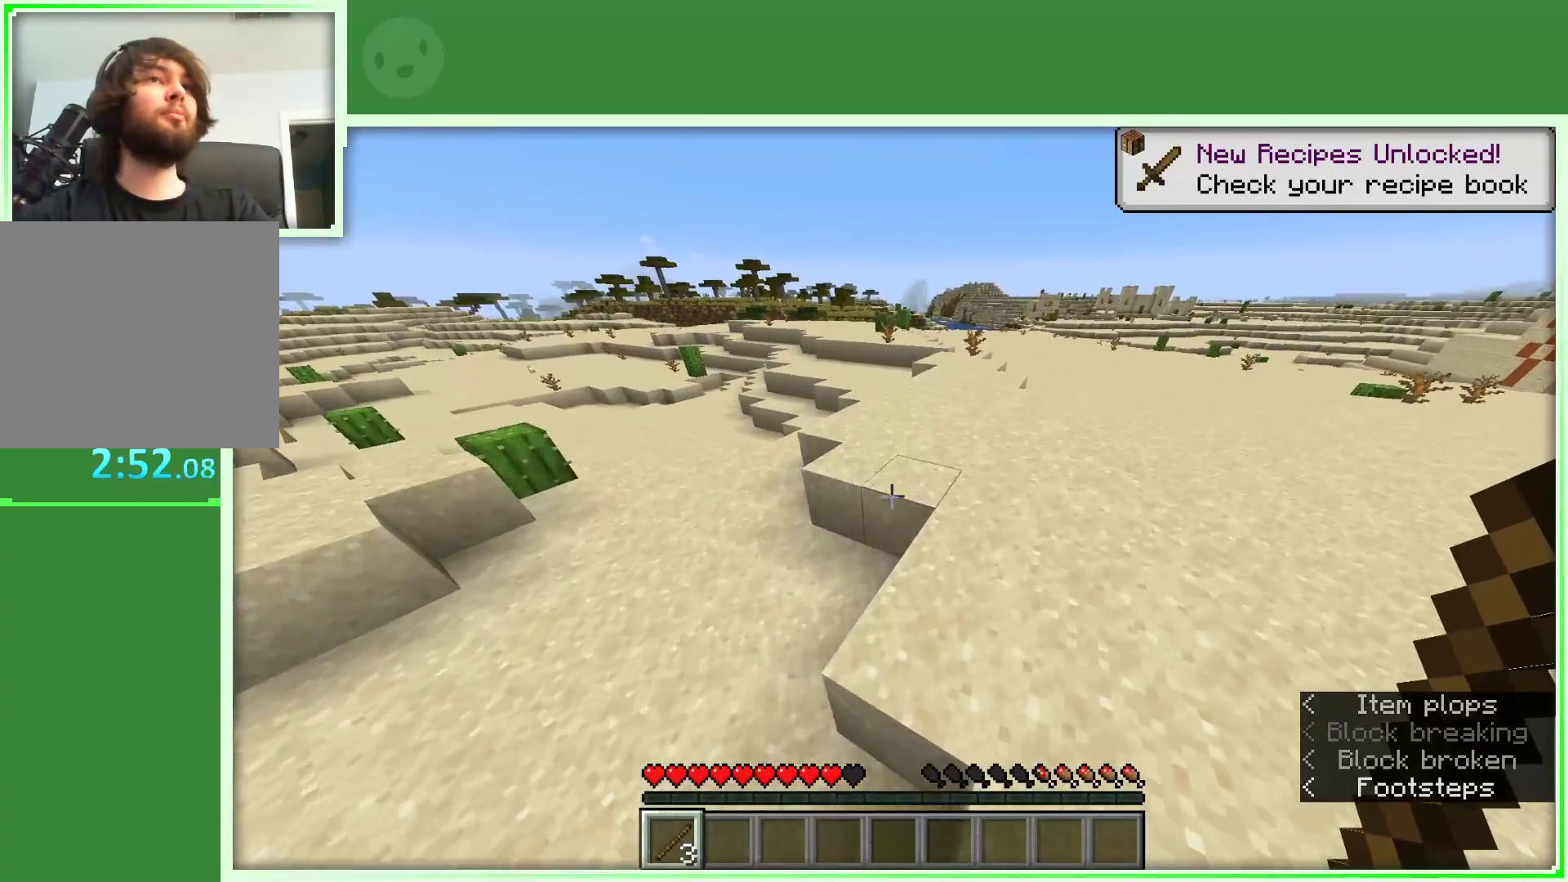
{"keys": ["a", "space", "w"], "mouse": [], "events": [[417, "a", "down"]]}
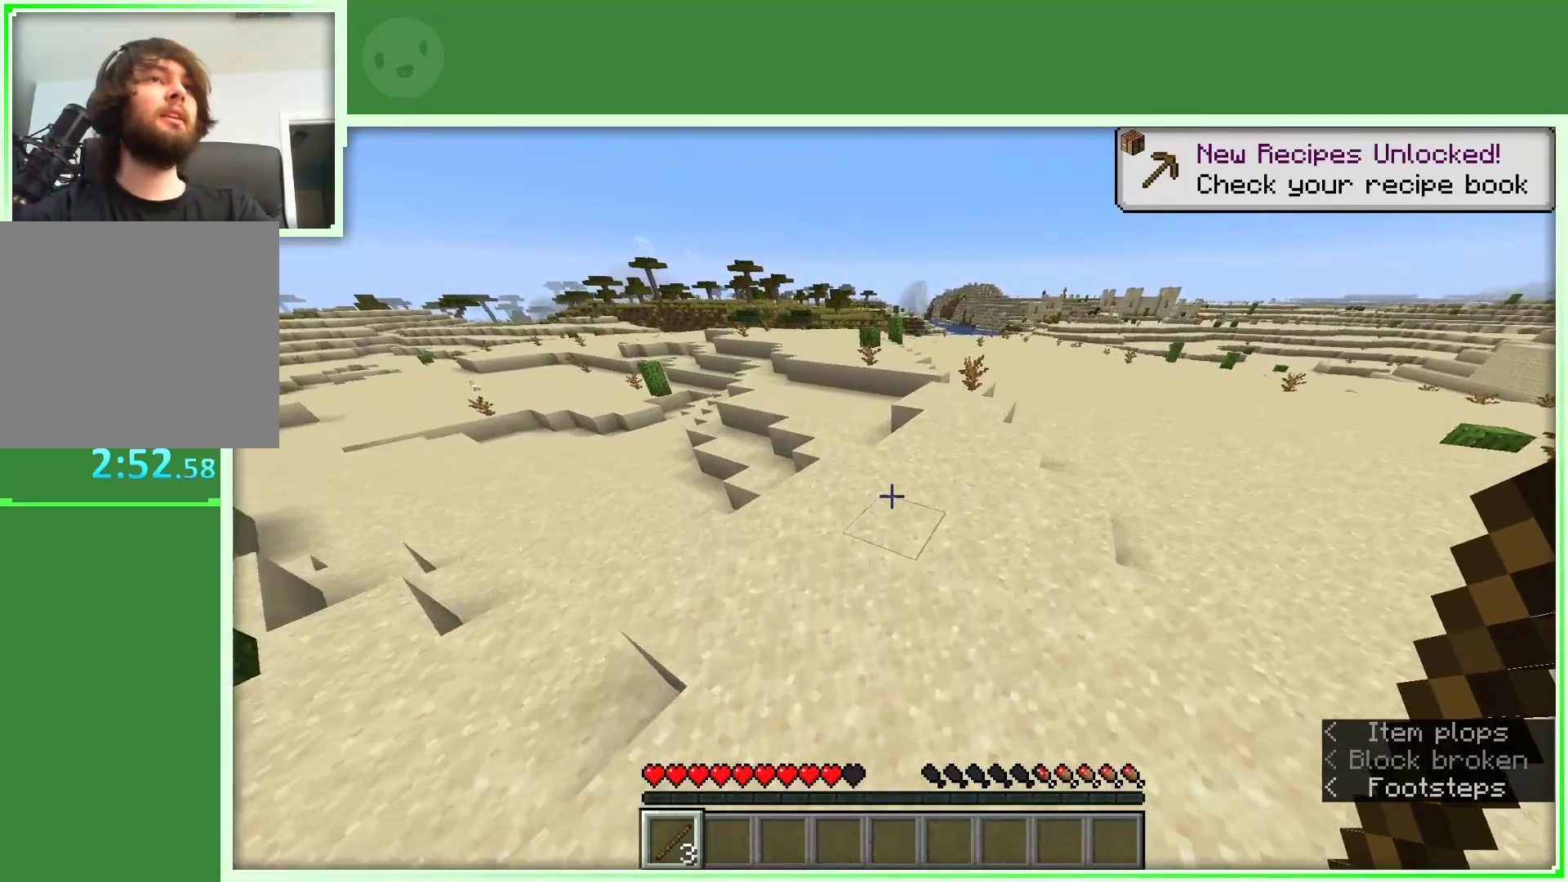
{"keys": ["d", "space", "w"], "mouse": [], "events": [[200, "a", "up"], [483, "d", "down"]]}
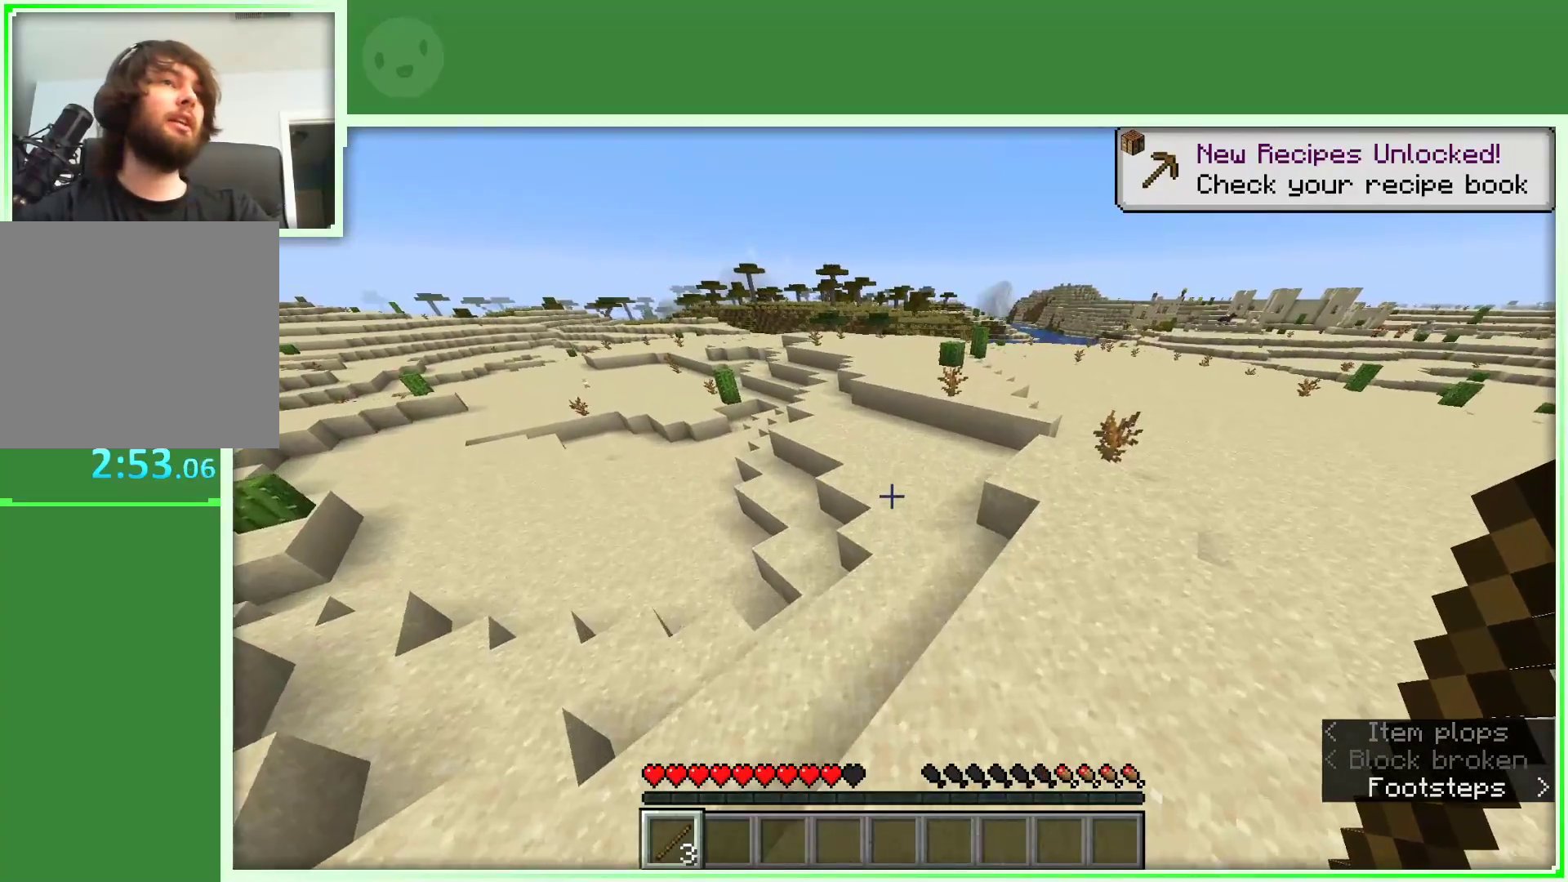
{"keys": ["w"], "mouse": [], "events": [[183, "d", "up"], [500, "space", "up"]]}
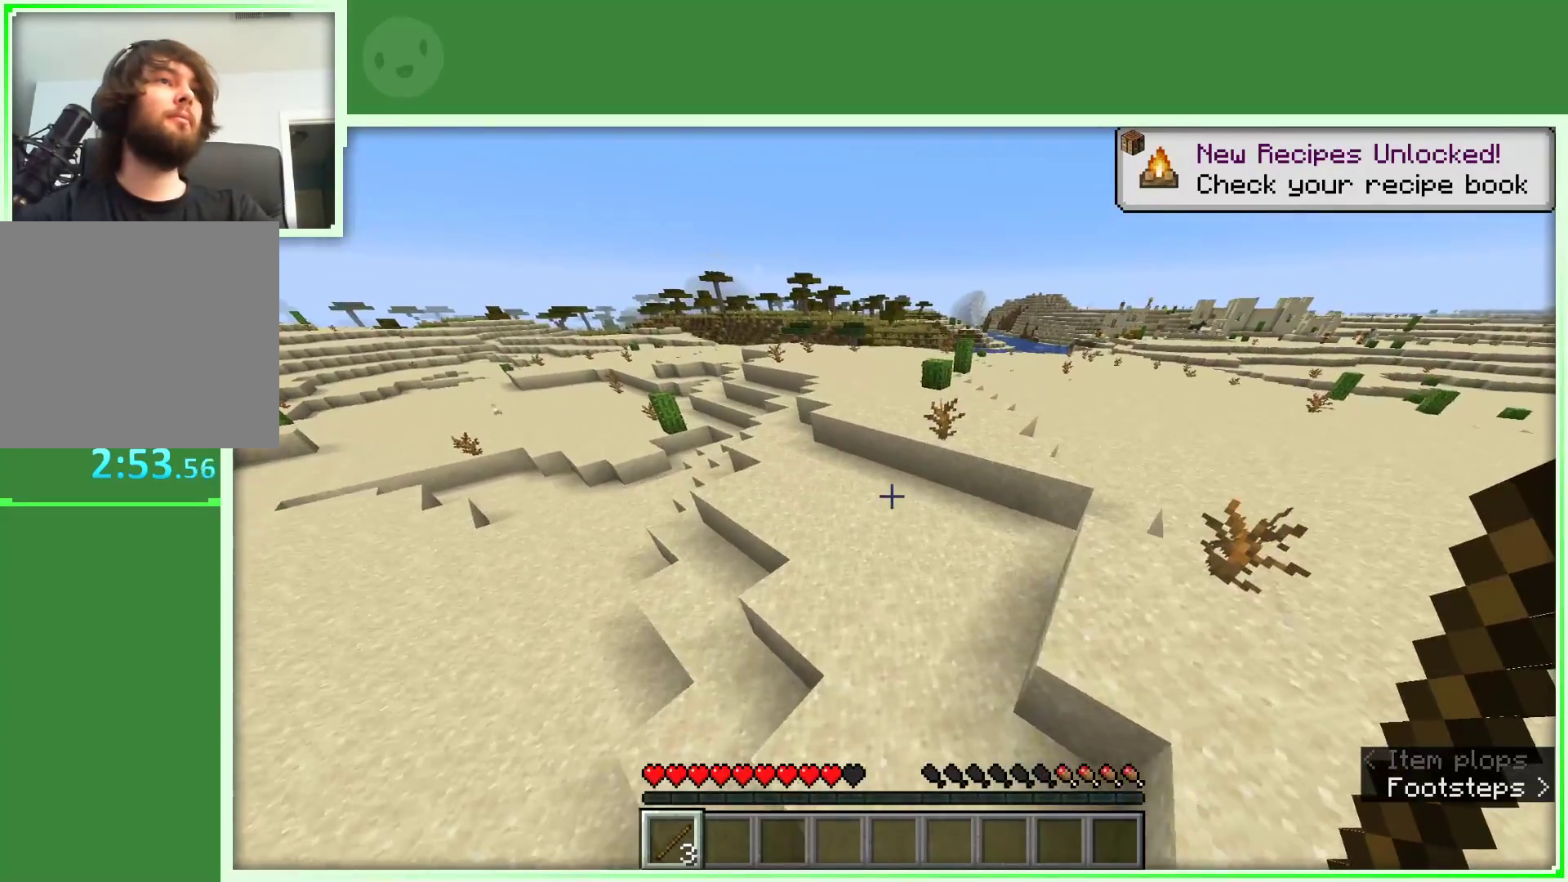
{"keys": ["d", "w"], "mouse": [], "events": [[383, "d", "down"]]}
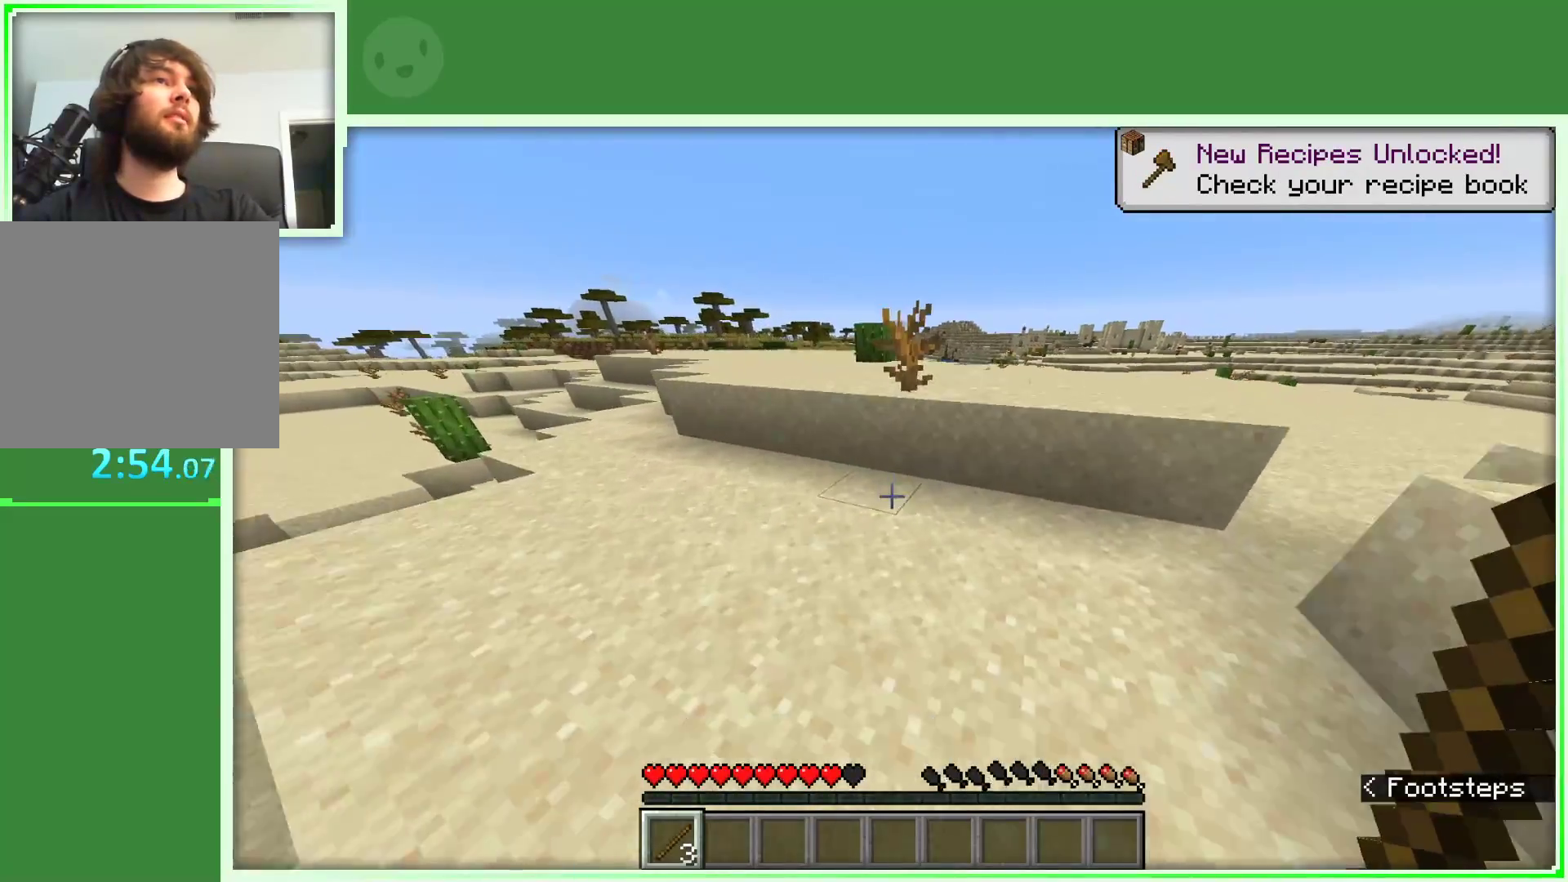
{"keys": ["space", "w"], "mouse": ["left"], "events": [[17, "d", "up"], [300, "space", "down"], [400, "mouse_left", "down"]]}
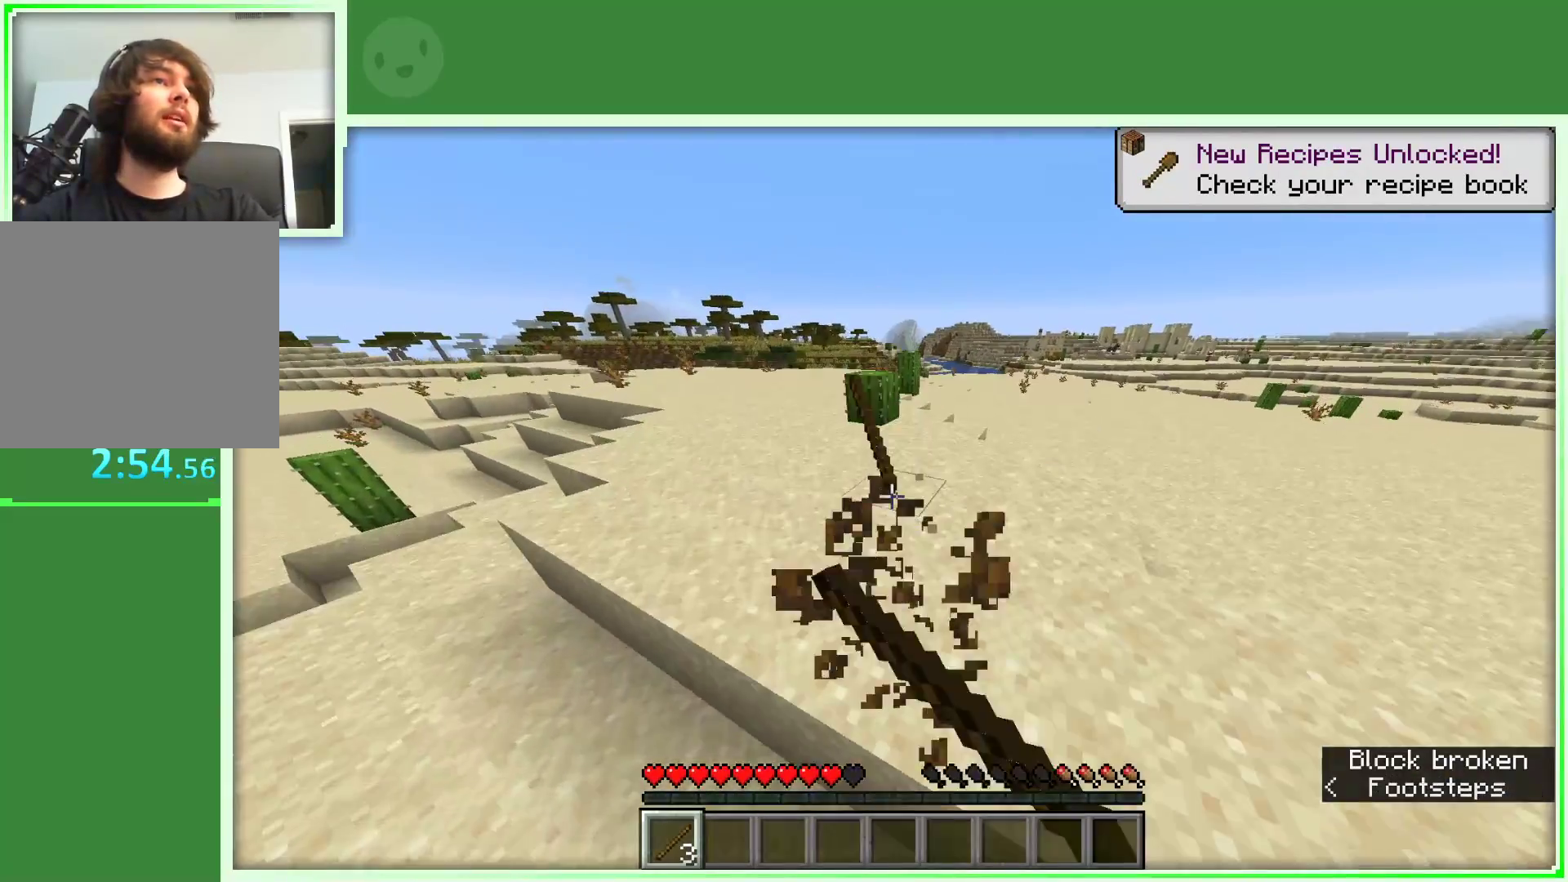
{"keys": ["a", "space", "w"], "mouse": [], "events": [[83, "mouse_left", "up"], [167, "a", "down"]]}
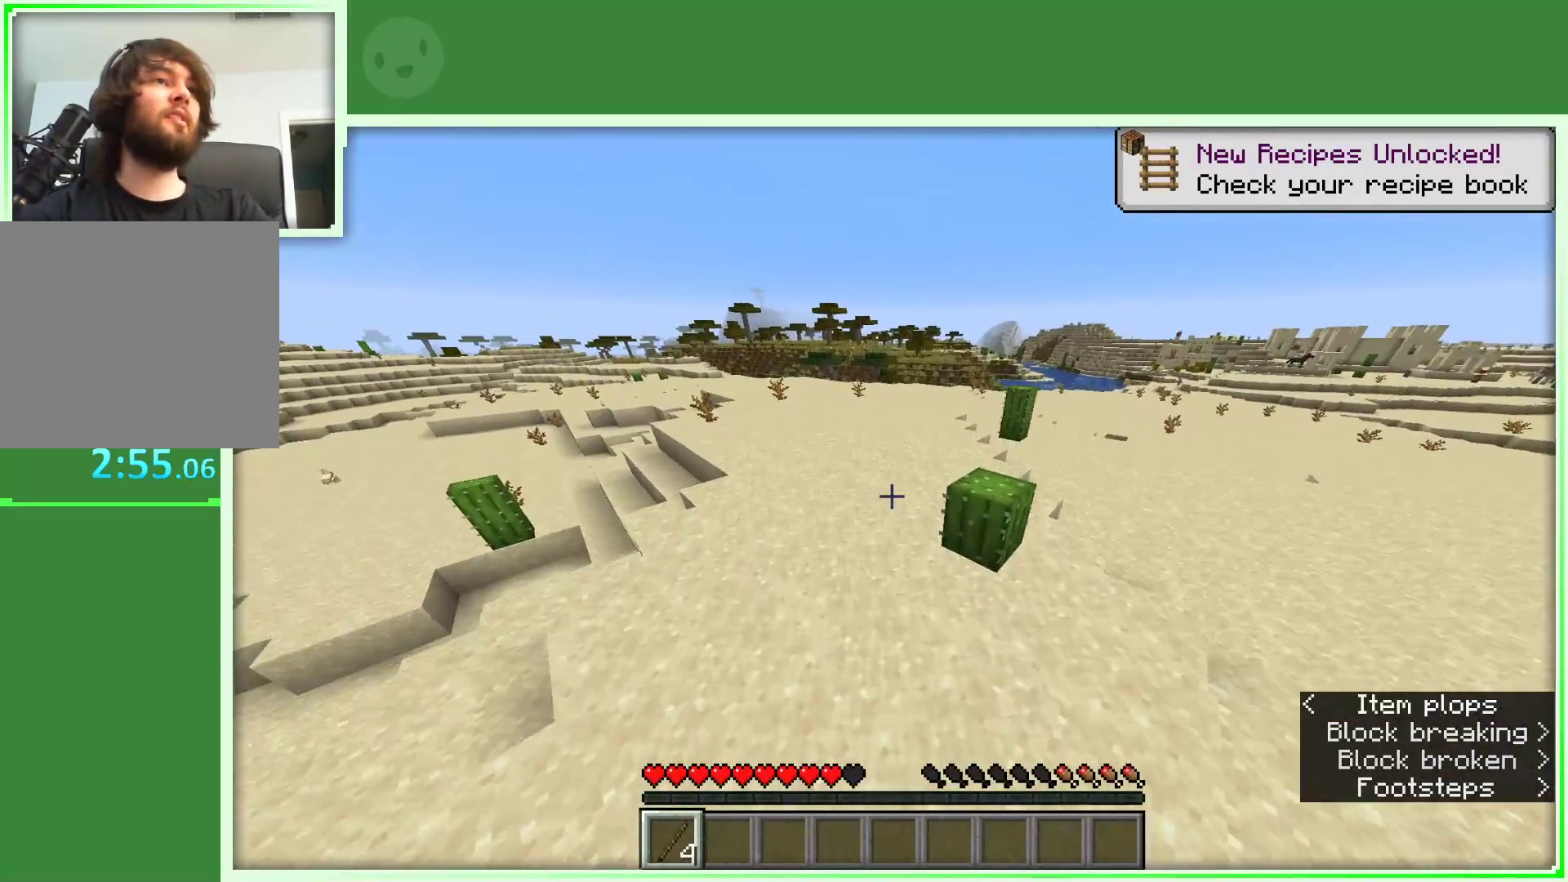
{"keys": ["space", "w"], "mouse": [], "events": [[233, "a", "up"]]}
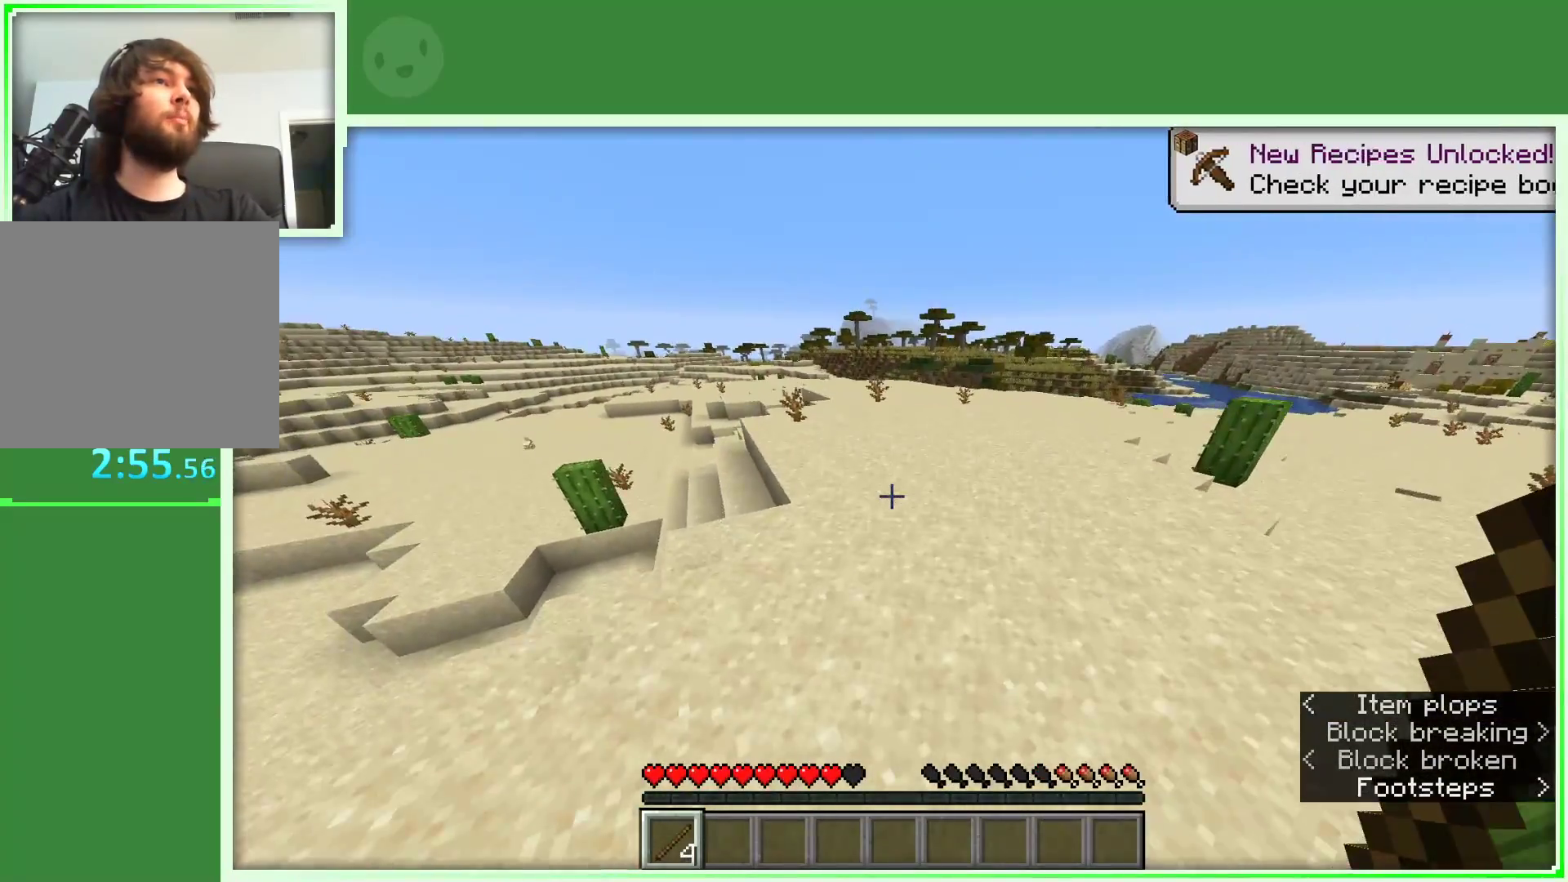
{"keys": ["space", "w"], "mouse": [], "events": []}
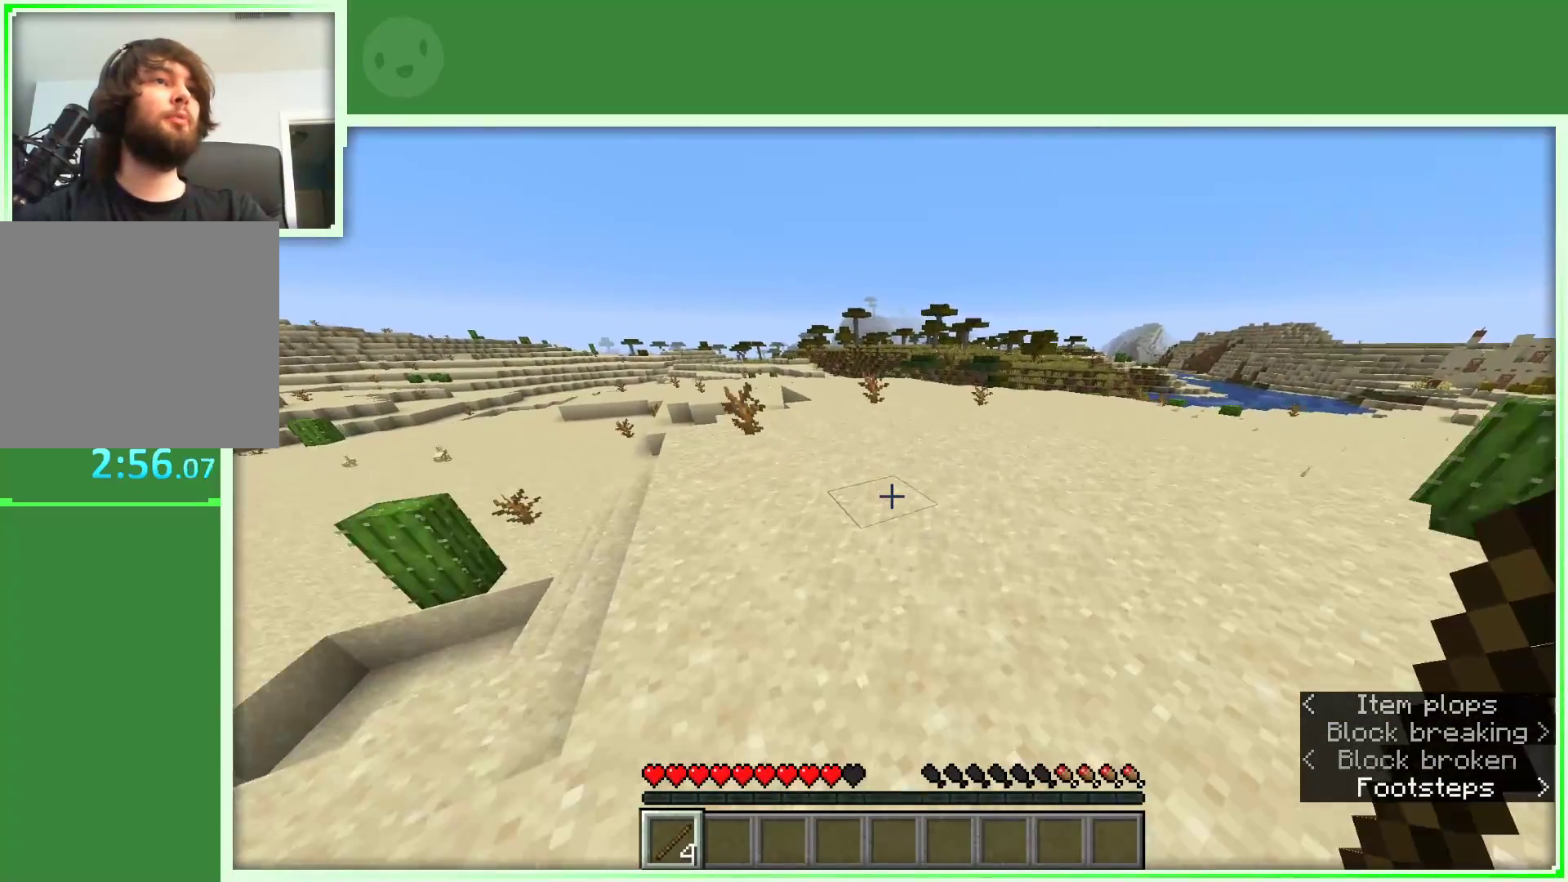
{"keys": ["a", "space", "w"], "mouse": [], "events": [[450, "a", "down"]]}
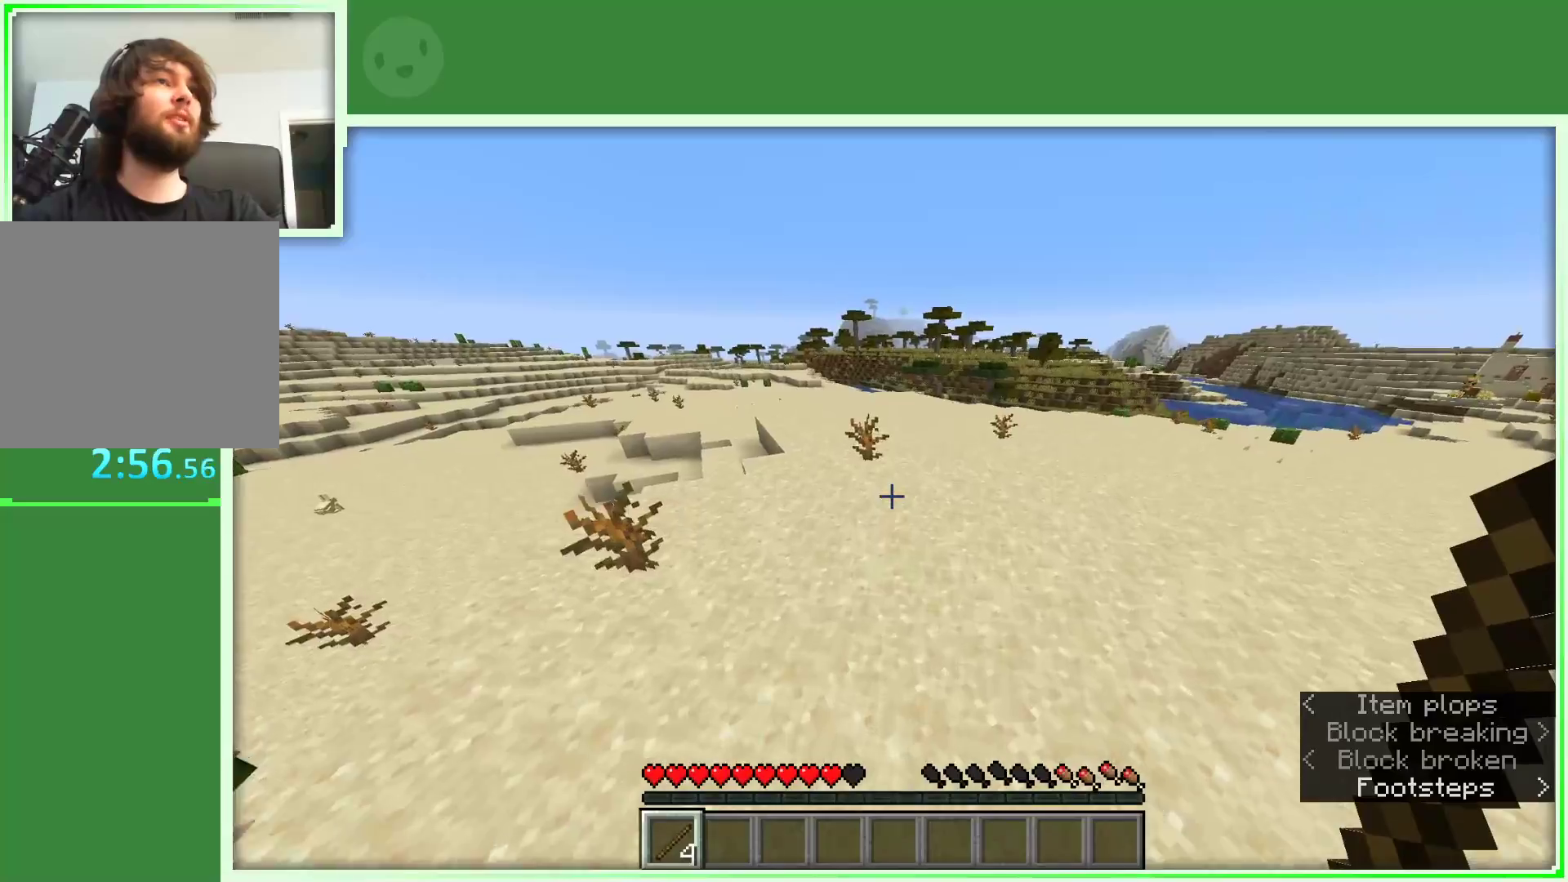
{"keys": ["a", "w"], "mouse": ["left"], "events": [[100, "a", "up"], [383, "a", "down"], [383, "space", "up"], [467, "mouse_left", "down"]]}
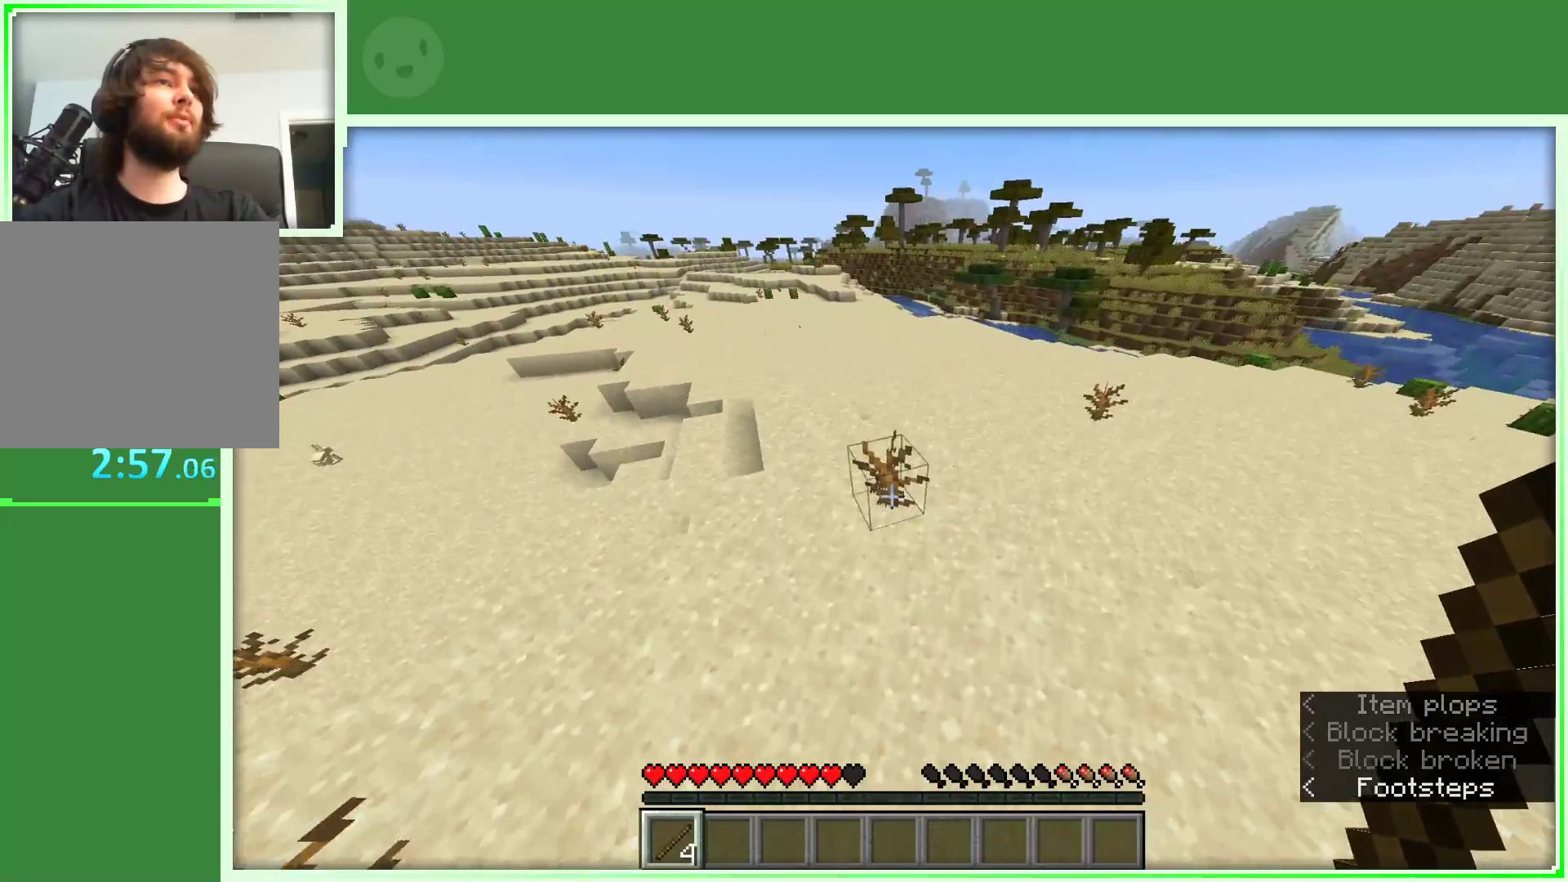
{"keys": ["w"], "mouse": [], "events": [[67, "a", "up"], [117, "mouse_left", "up"]]}
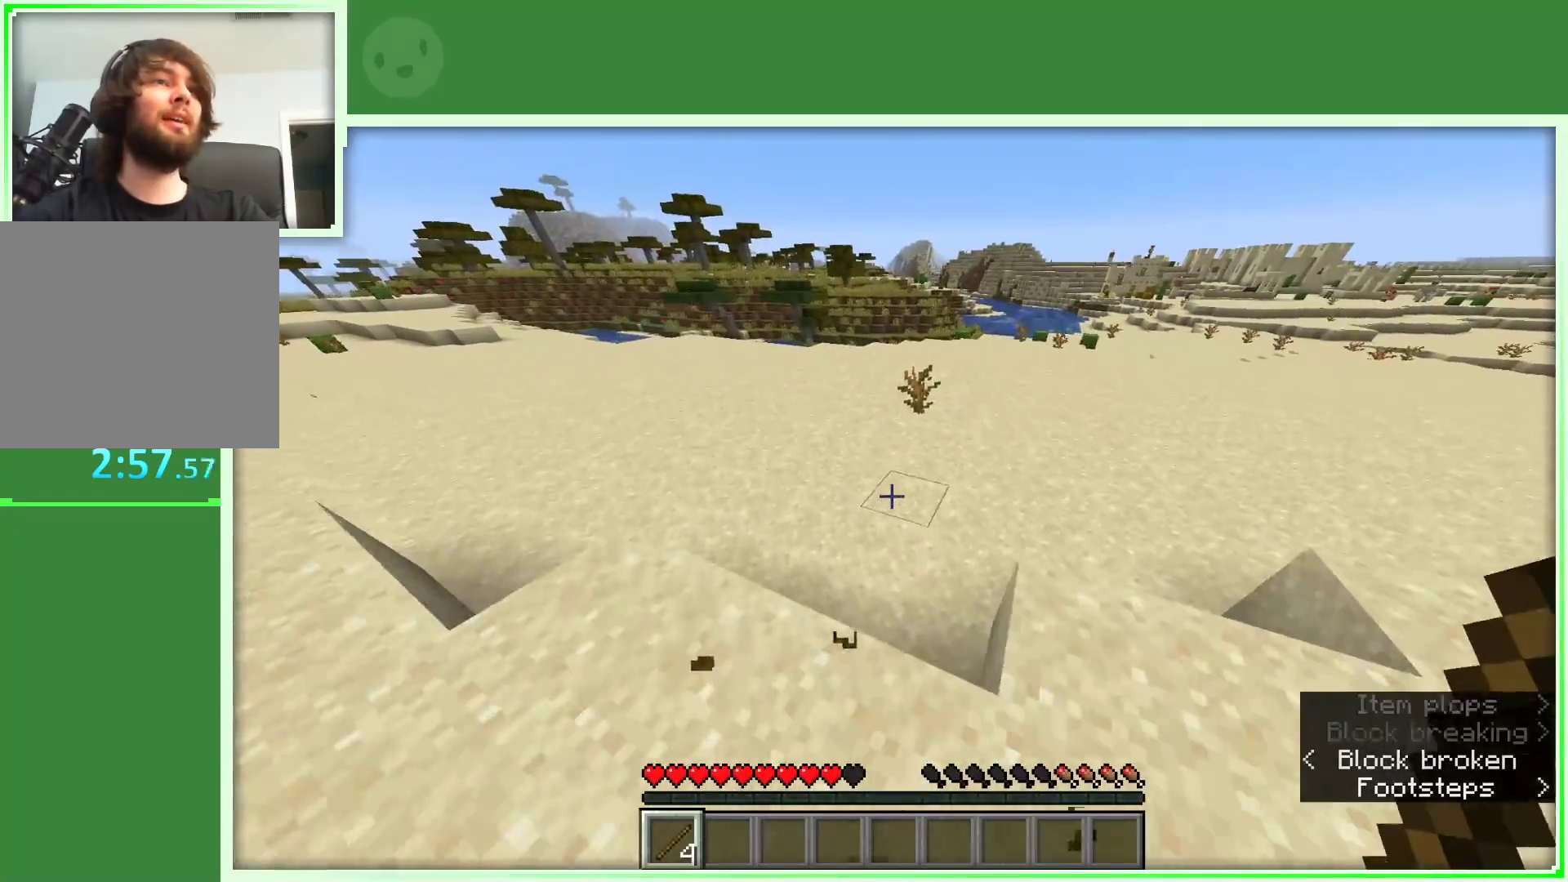
{"keys": ["w"], "mouse": [], "events": [[217, "space", "down"], [417, "space", "up"]]}
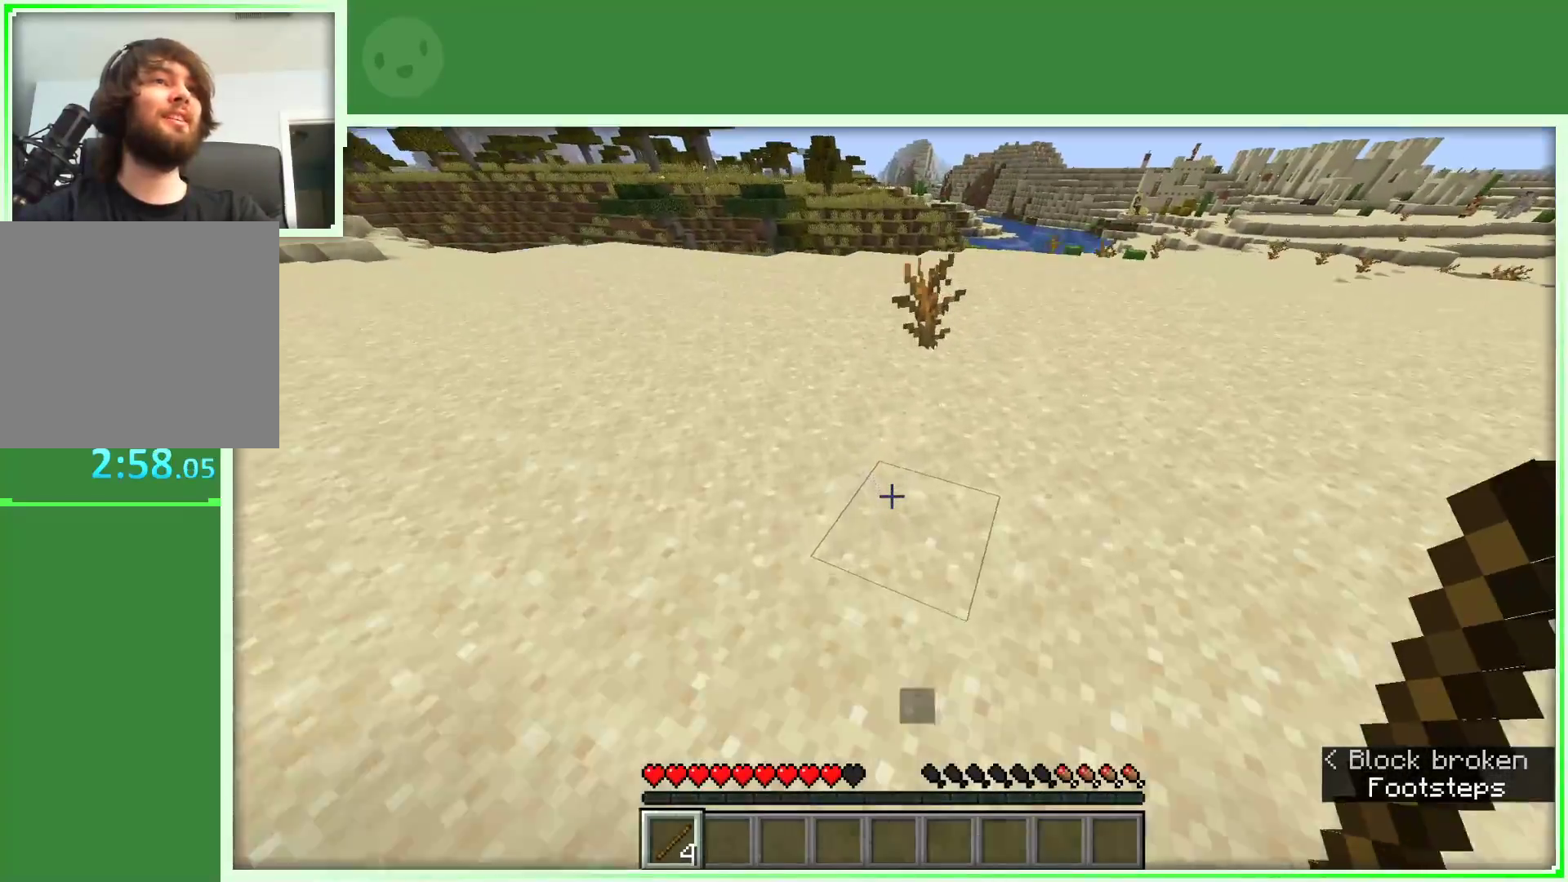
{"keys": ["w"], "mouse": [], "events": [[333, "mouse_left", "down"], [467, "mouse_left", "up"]]}
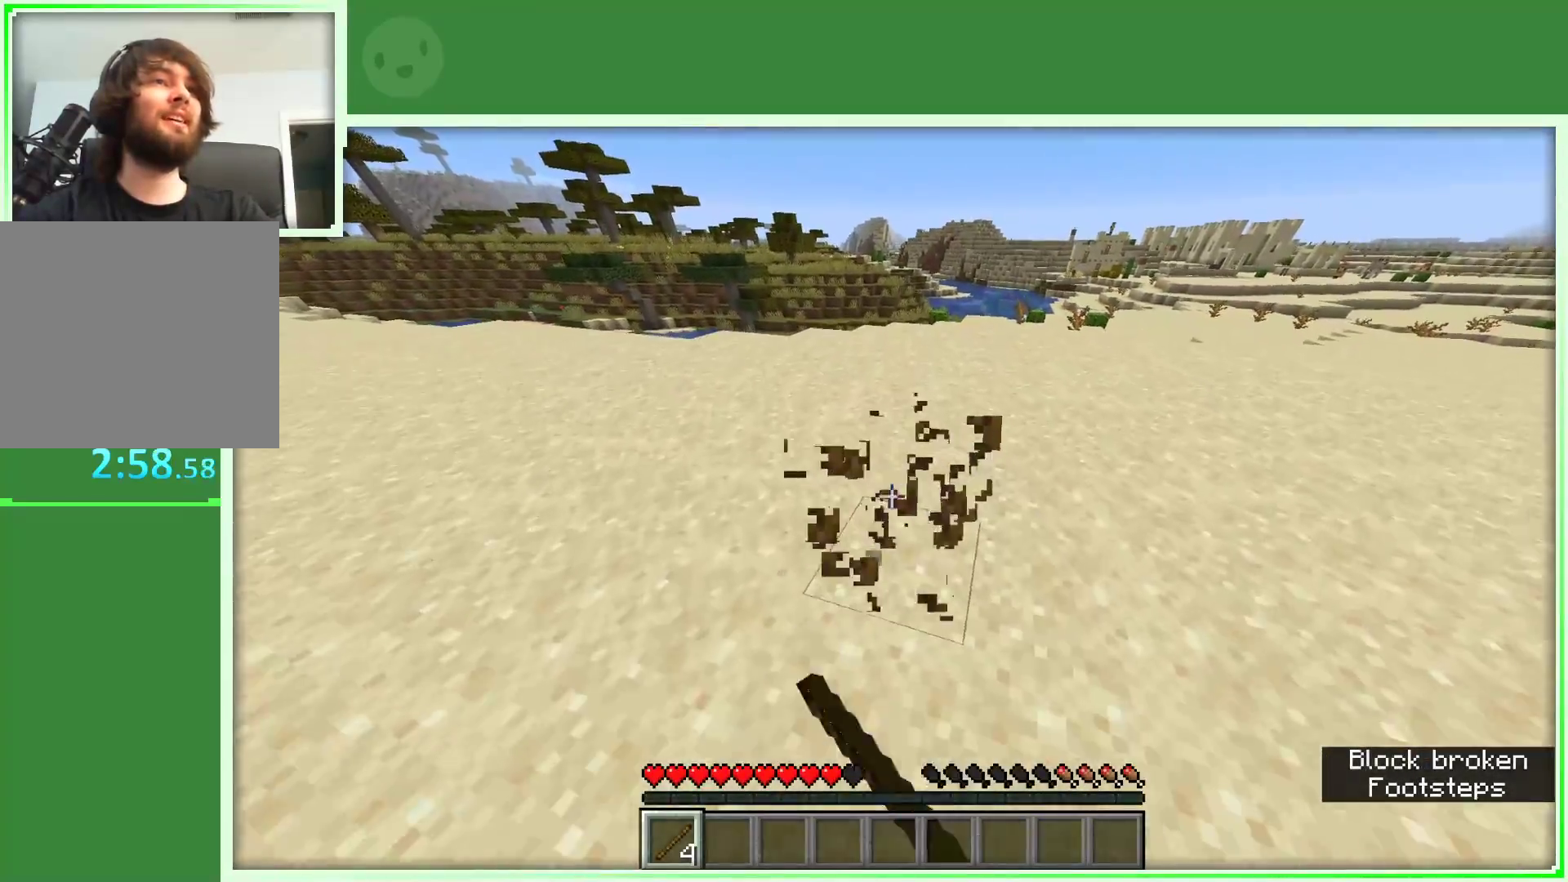
{"keys": ["w"], "mouse": [], "events": []}
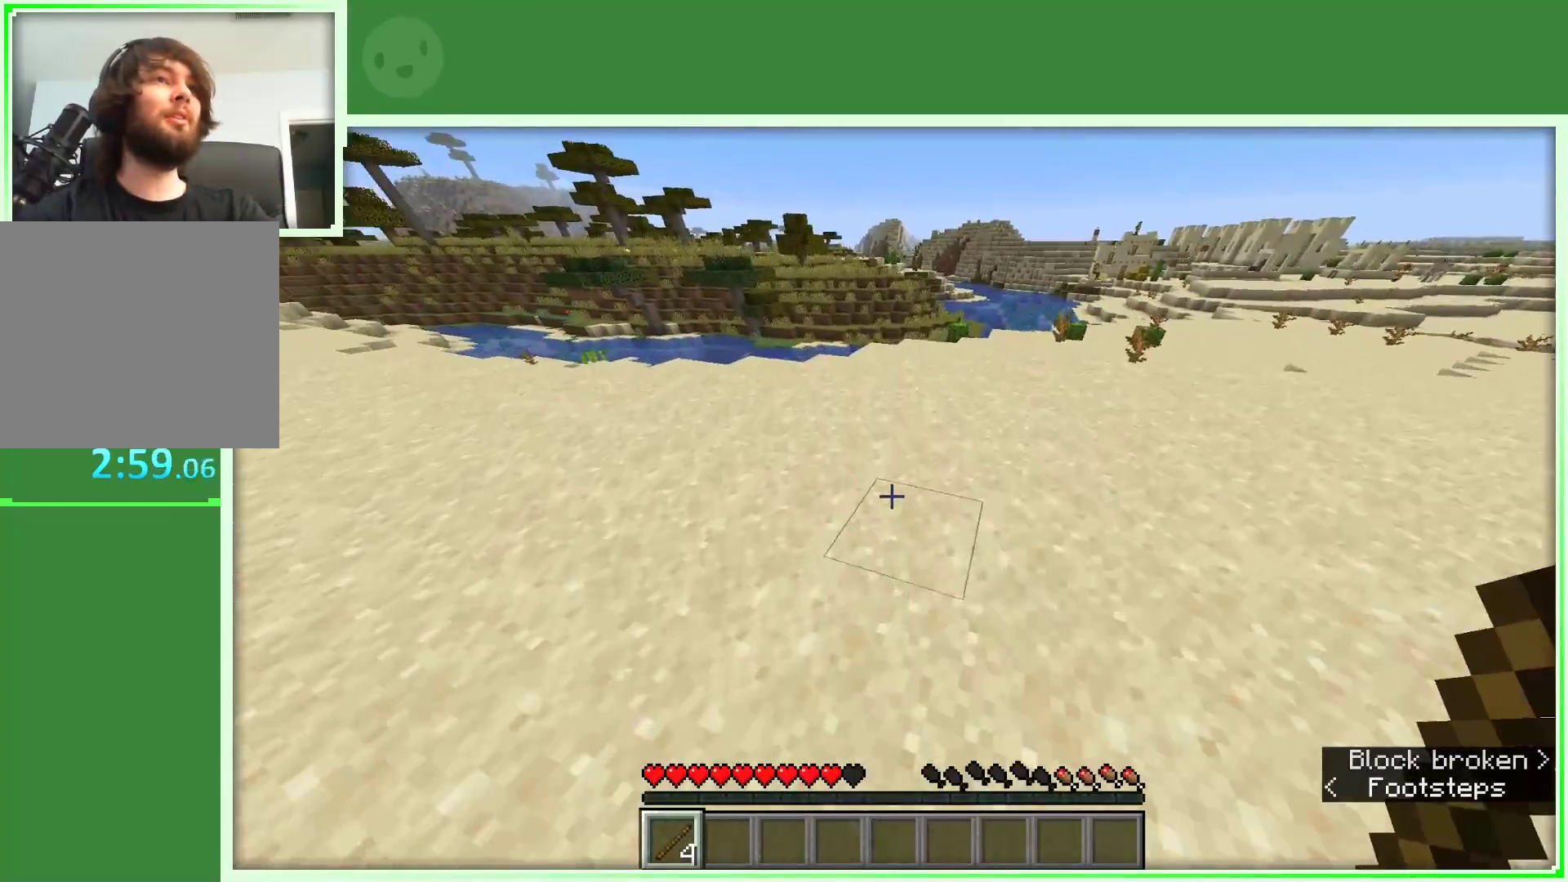
{"keys": ["space", "w"], "mouse": [], "events": [[33, "space", "down"]]}
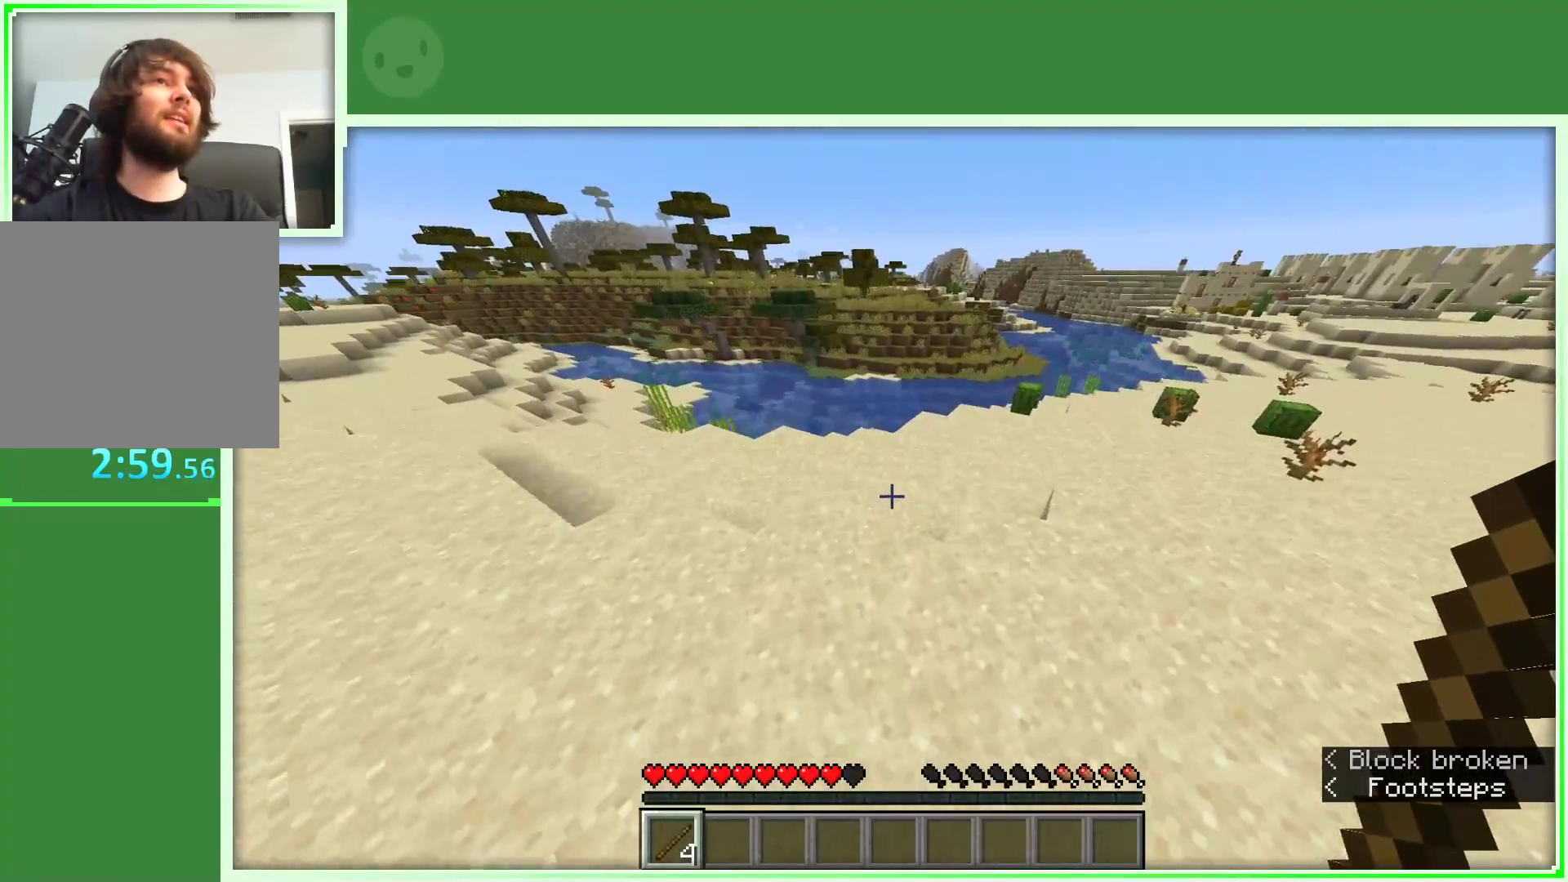
{"keys": ["d", "space", "w"], "mouse": [], "events": [[50, "d", "down"]]}
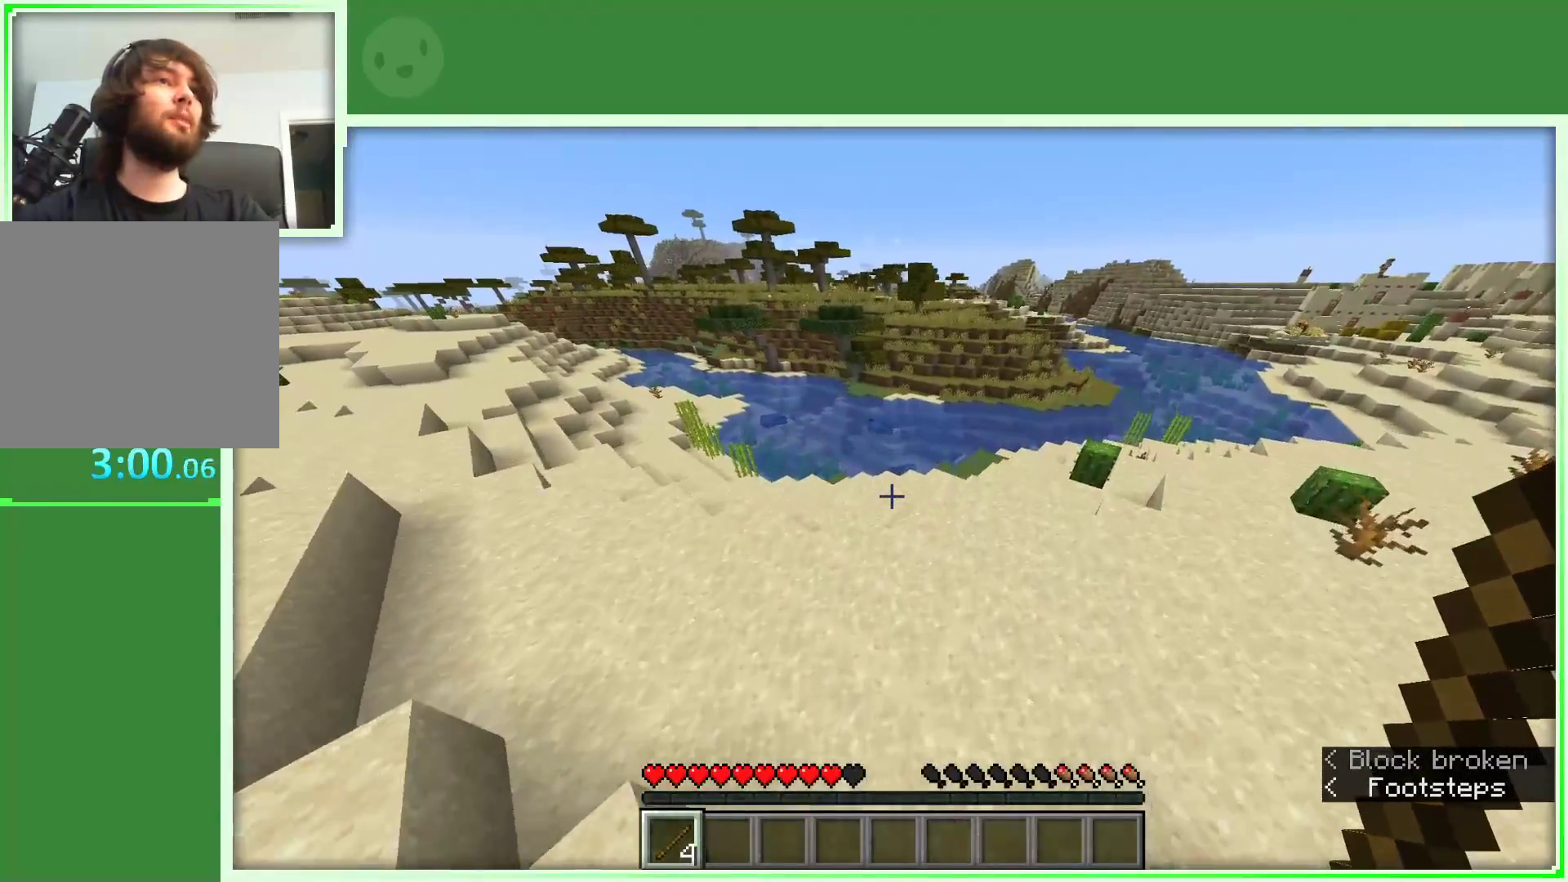
{"keys": ["d", "space", "w"], "mouse": [], "events": [[300, "d", "up"], [400, "d", "down"]]}
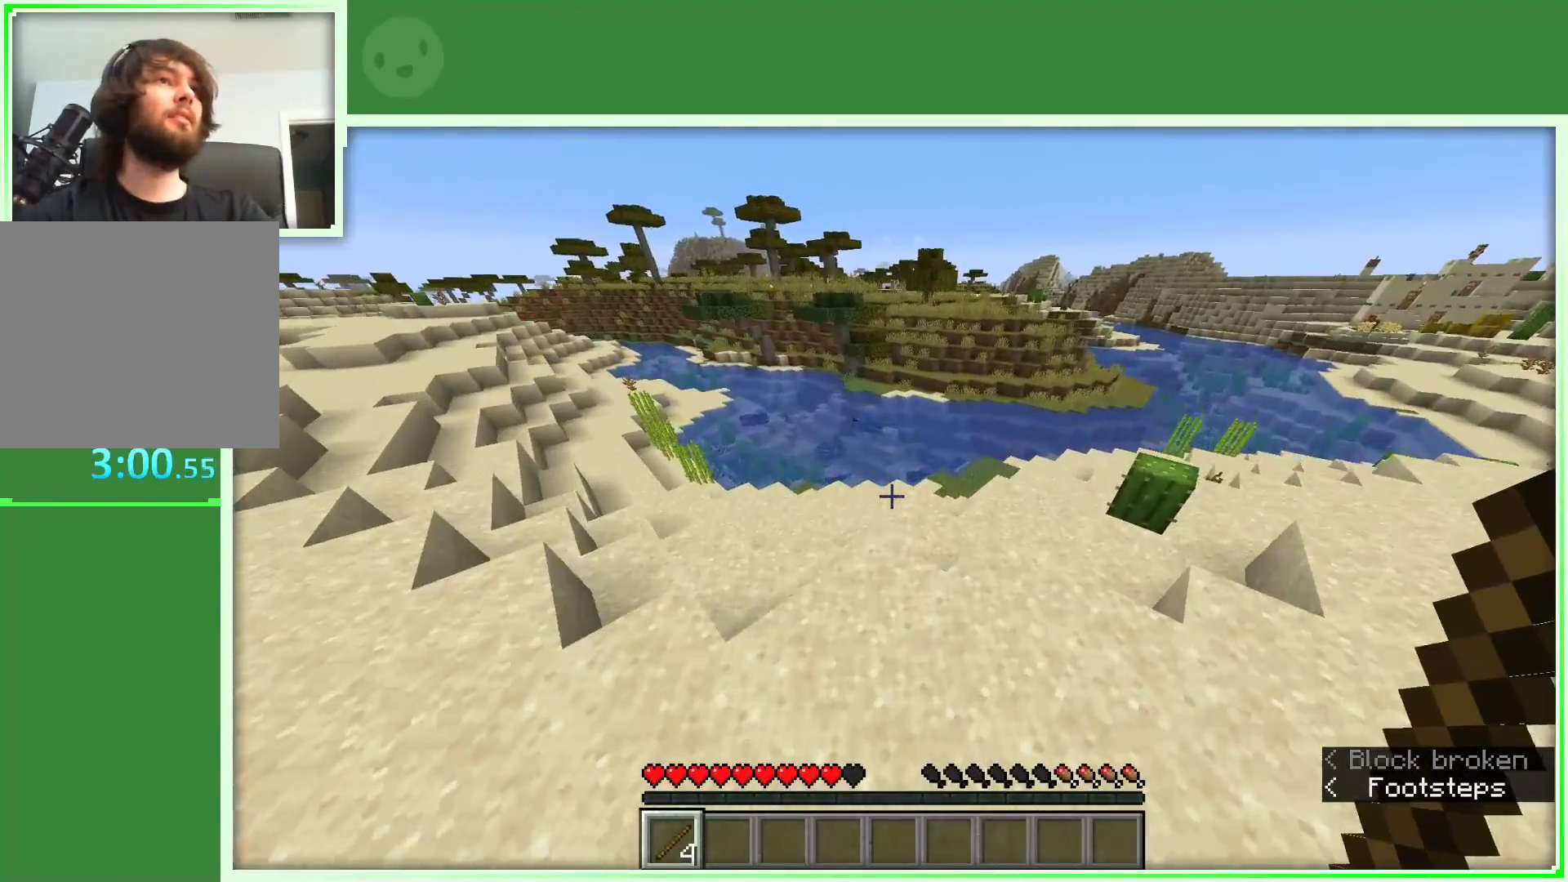
{"keys": ["space", "w"], "mouse": [], "events": [[133, "d", "up"]]}
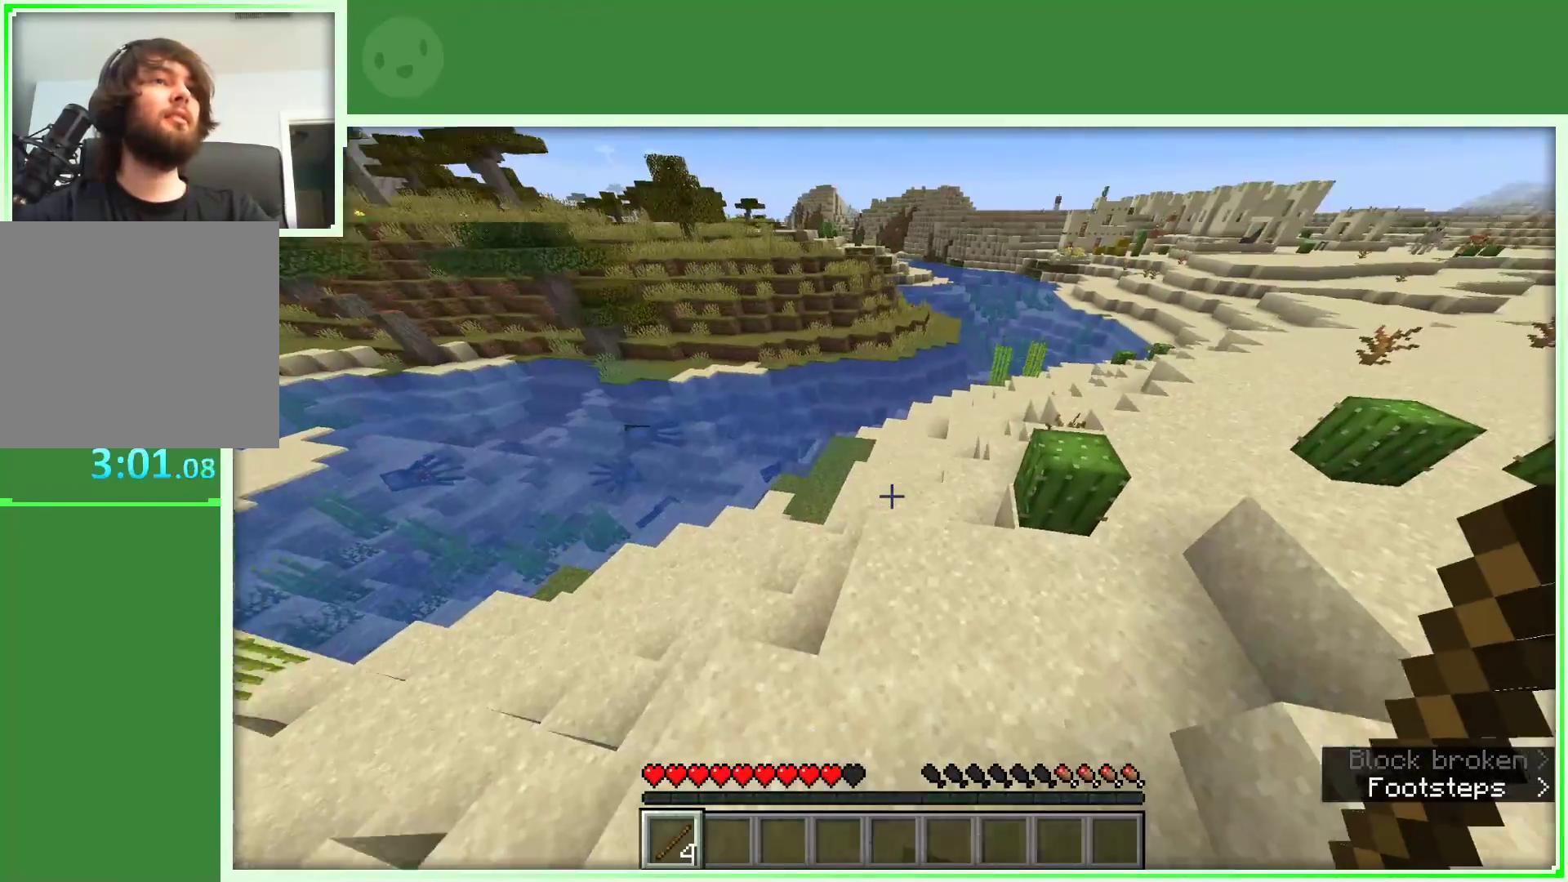
{"keys": ["w"], "mouse": [], "events": [[50, "d", "down"], [100, "space", "up"], [233, "d", "up"]]}